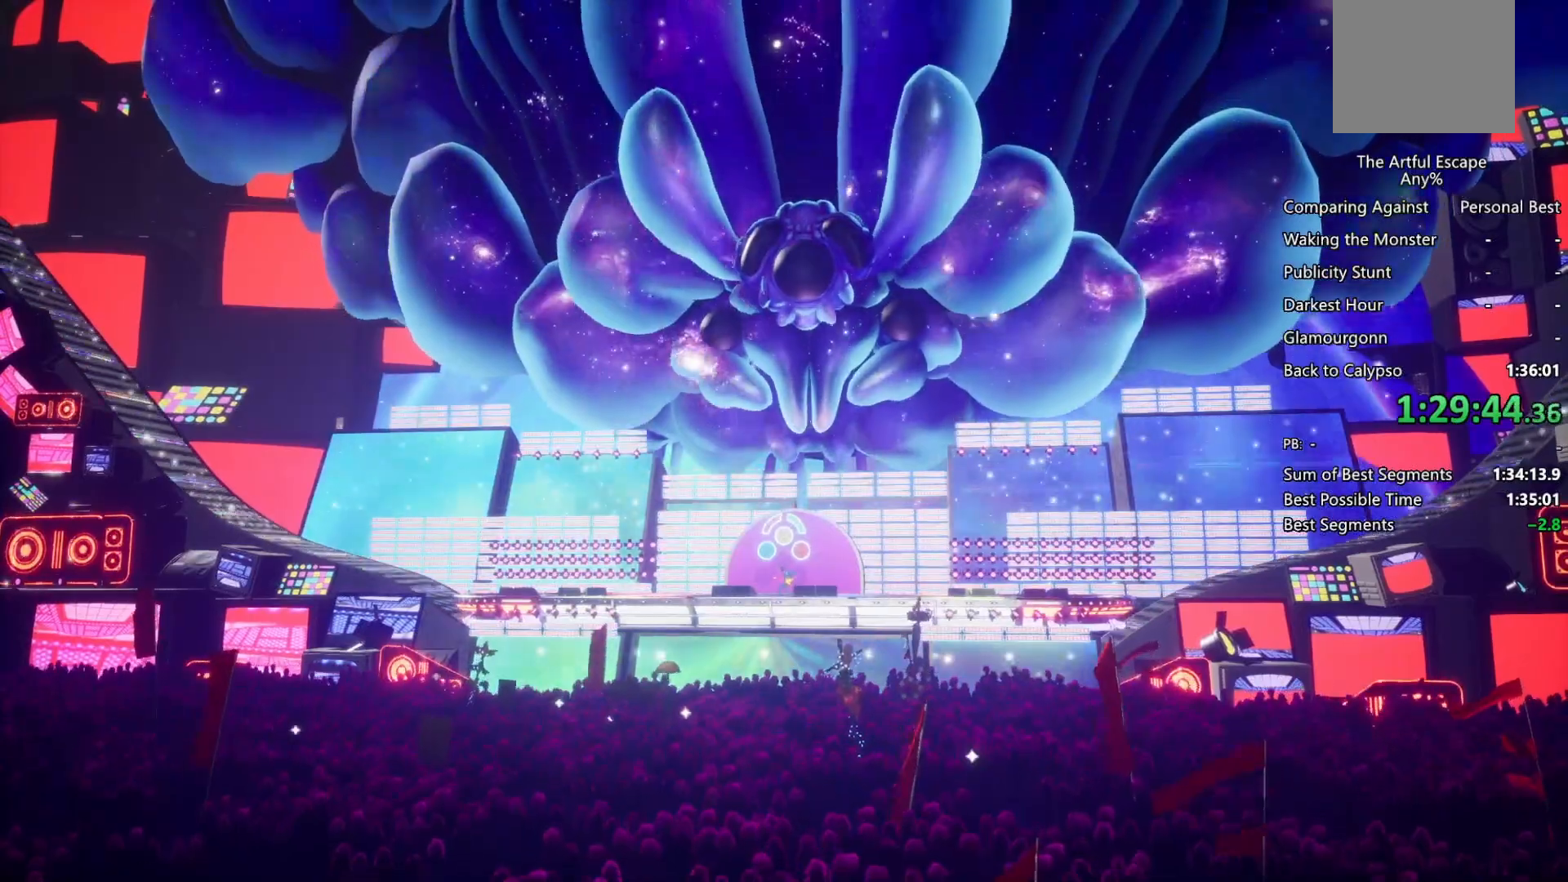
Gameplay with a controller (PlayStation layout); each line is a JSON object with the inputs held at the frame after it. "events" lists button and stick changes between this image and that frame as [ms after this image, input, new state], when the widget could be followed in between.
{"buttons": ["CIRCLE"], "left_stick": "up", "right_stick": "center", "events": [[33, "CIRCLE", "down"], [33, "CROSS", "up"], [67, "CROSS", "down"], [100, "CIRCLE", "up"], [200, "CIRCLE", "down"], [200, "CROSS", "up"], [233, "CROSS", "down"], [267, "CIRCLE", "up"], [333, "CIRCLE", "down"], [333, "CROSS", "up"], [400, "CIRCLE", "up"], [400, "CROSS", "down"], [500, "CIRCLE", "down"], [500, "CROSS", "up"]]}
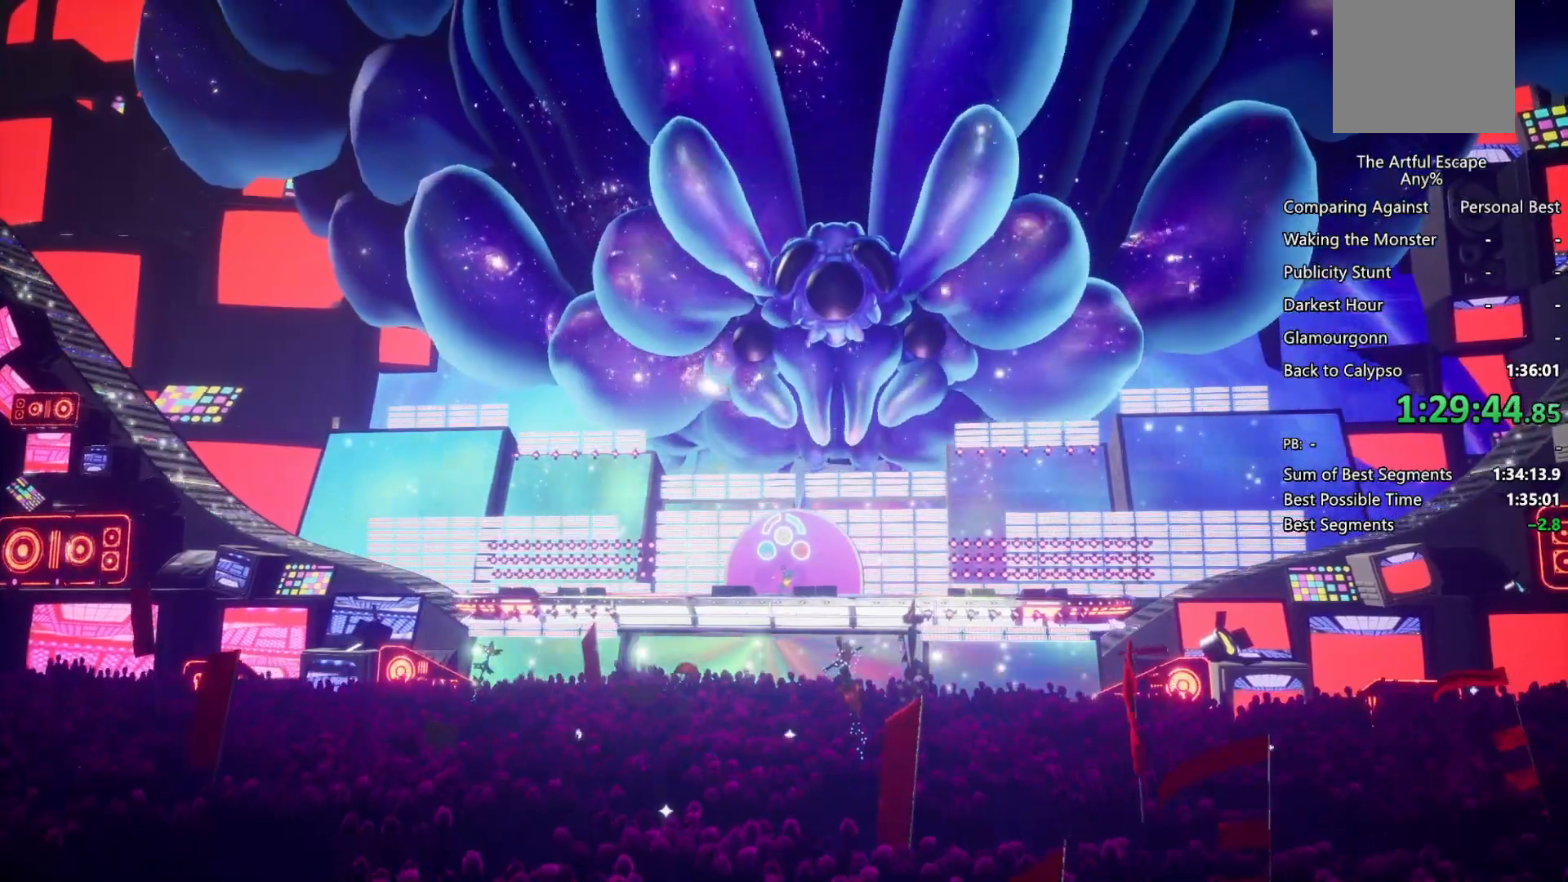
{"buttons": ["CIRCLE"], "left_stick": "up", "right_stick": "center", "events": [[100, "CIRCLE", "up"], [100, "CROSS", "down"], [167, "CIRCLE", "down"], [167, "CROSS", "up"], [233, "CIRCLE", "up"], [233, "CROSS", "down"], [333, "CIRCLE", "down"], [333, "CROSS", "up"], [400, "CIRCLE", "up"], [400, "CROSS", "down"], [500, "CIRCLE", "down"], [500, "CROSS", "up"]]}
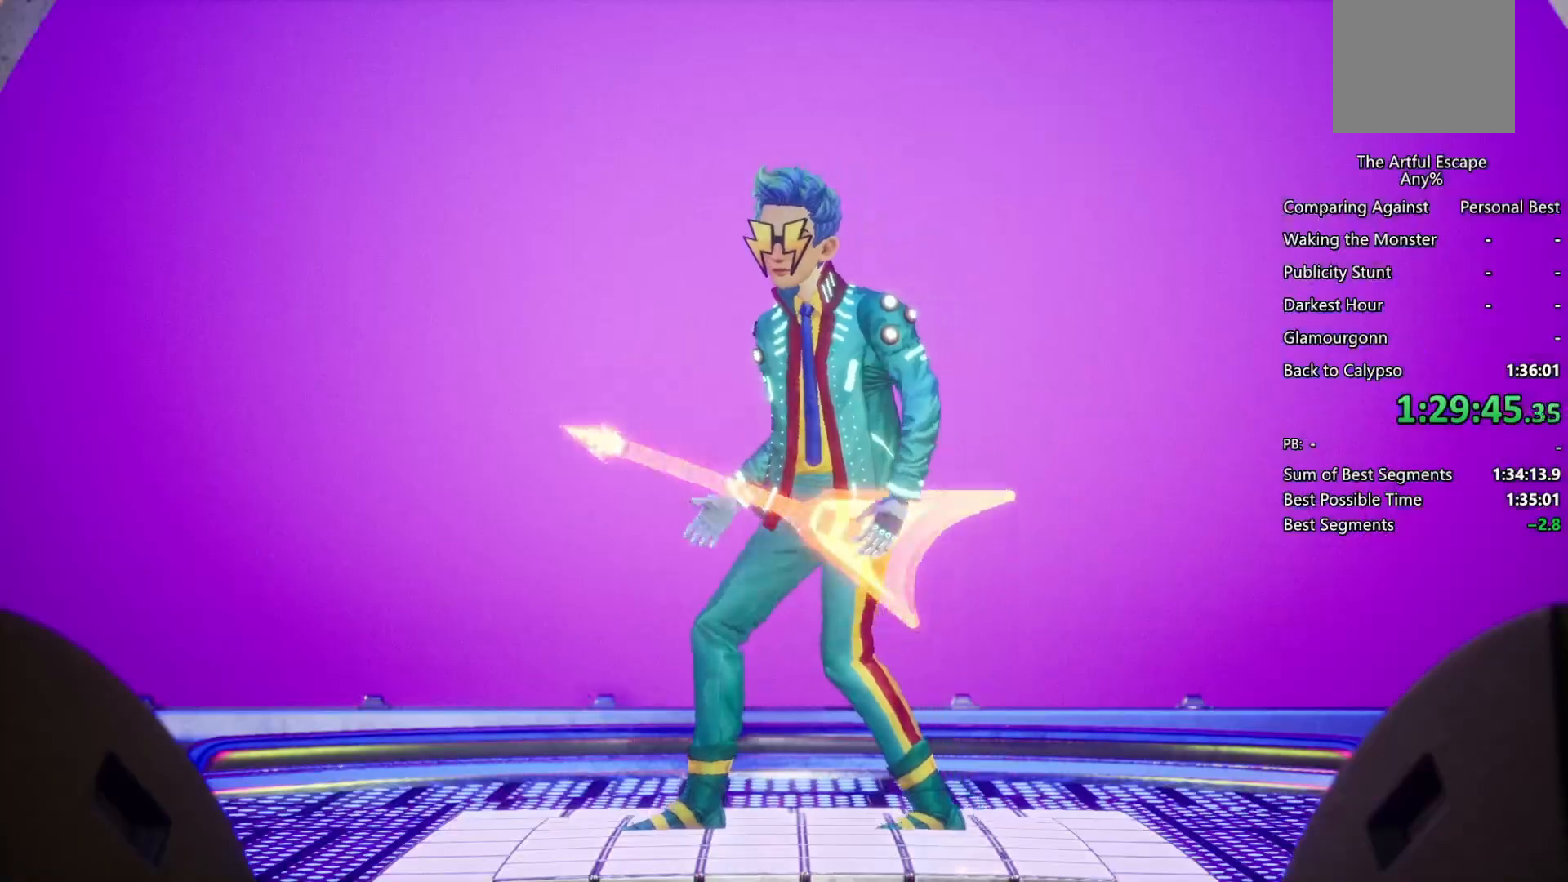
{"buttons": ["CIRCLE"], "left_stick": "up", "right_stick": "center", "events": [[67, "CIRCLE", "up"], [67, "CROSS", "down"], [200, "CIRCLE", "down"], [200, "CROSS", "up"], [233, "CIRCLE", "up"], [233, "CROSS", "down"], [333, "CIRCLE", "down"], [333, "CROSS", "up"], [400, "CIRCLE", "up"], [400, "CROSS", "down"], [500, "CIRCLE", "down"], [500, "CROSS", "up"]]}
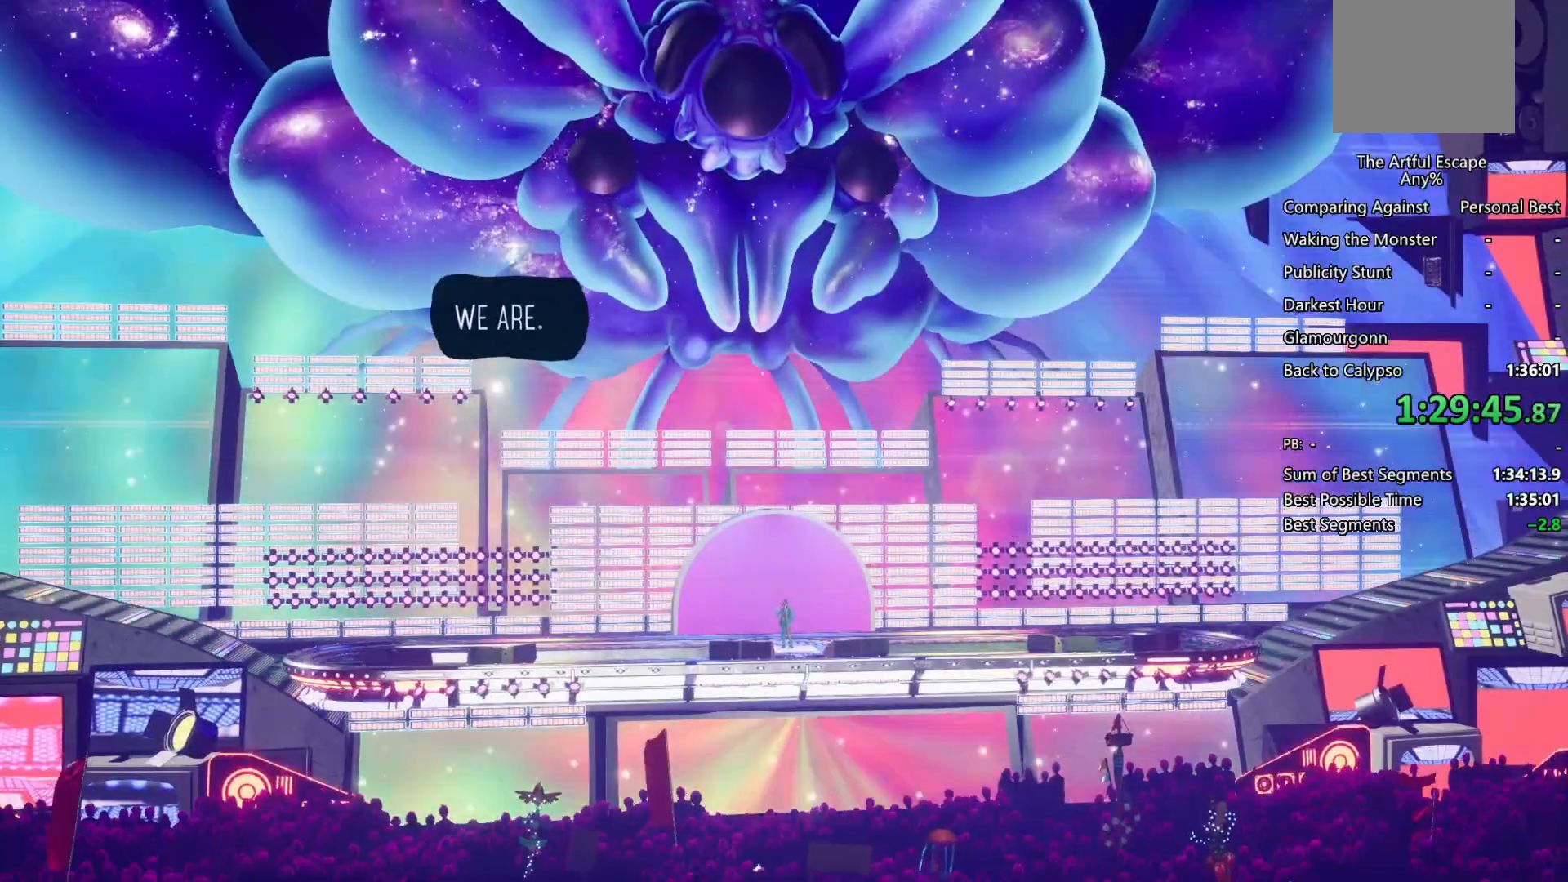
{"buttons": ["CROSS"], "left_stick": "up", "right_stick": "center", "events": [[100, "CIRCLE", "up"], [100, "CROSS", "down"], [167, "CIRCLE", "down"], [167, "CROSS", "up"], [267, "CIRCLE", "up"], [267, "CROSS", "down"], [367, "CIRCLE", "down"], [400, "CIRCLE", "up"]]}
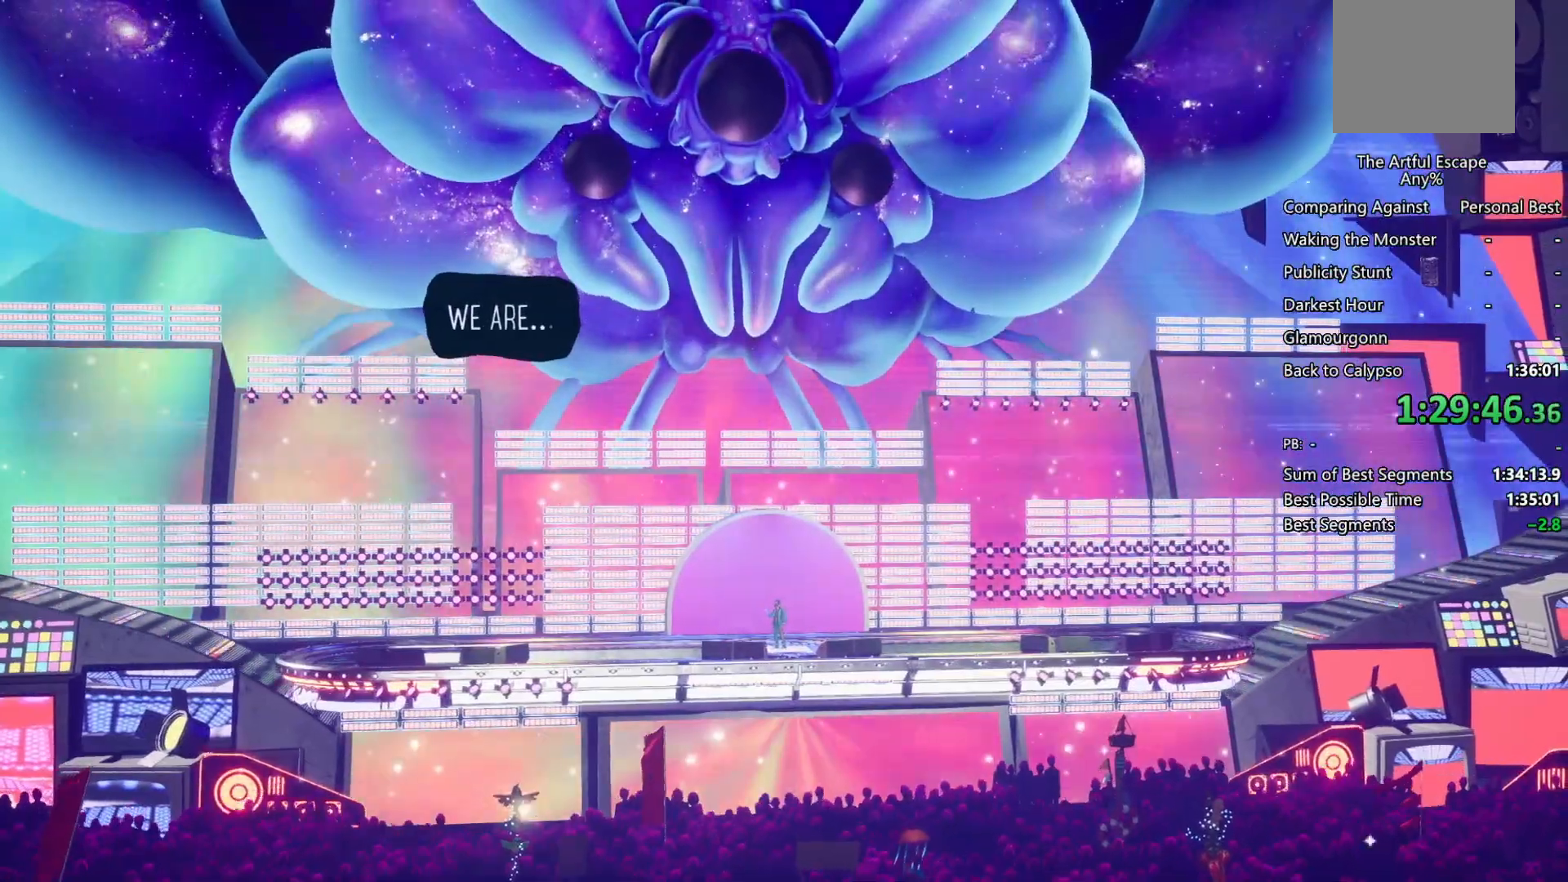
{"buttons": ["CROSS"], "left_stick": "up", "right_stick": "center", "events": [[33, "CIRCLE", "down"], [33, "CROSS", "up"], [67, "CIRCLE", "up"], [67, "CROSS", "down"], [167, "CIRCLE", "down"], [167, "CROSS", "up"], [267, "CIRCLE", "up"], [267, "CROSS", "down"], [333, "CROSS", "up"], [400, "CIRCLE", "down"], [433, "CIRCLE", "up"], [433, "CROSS", "down"]]}
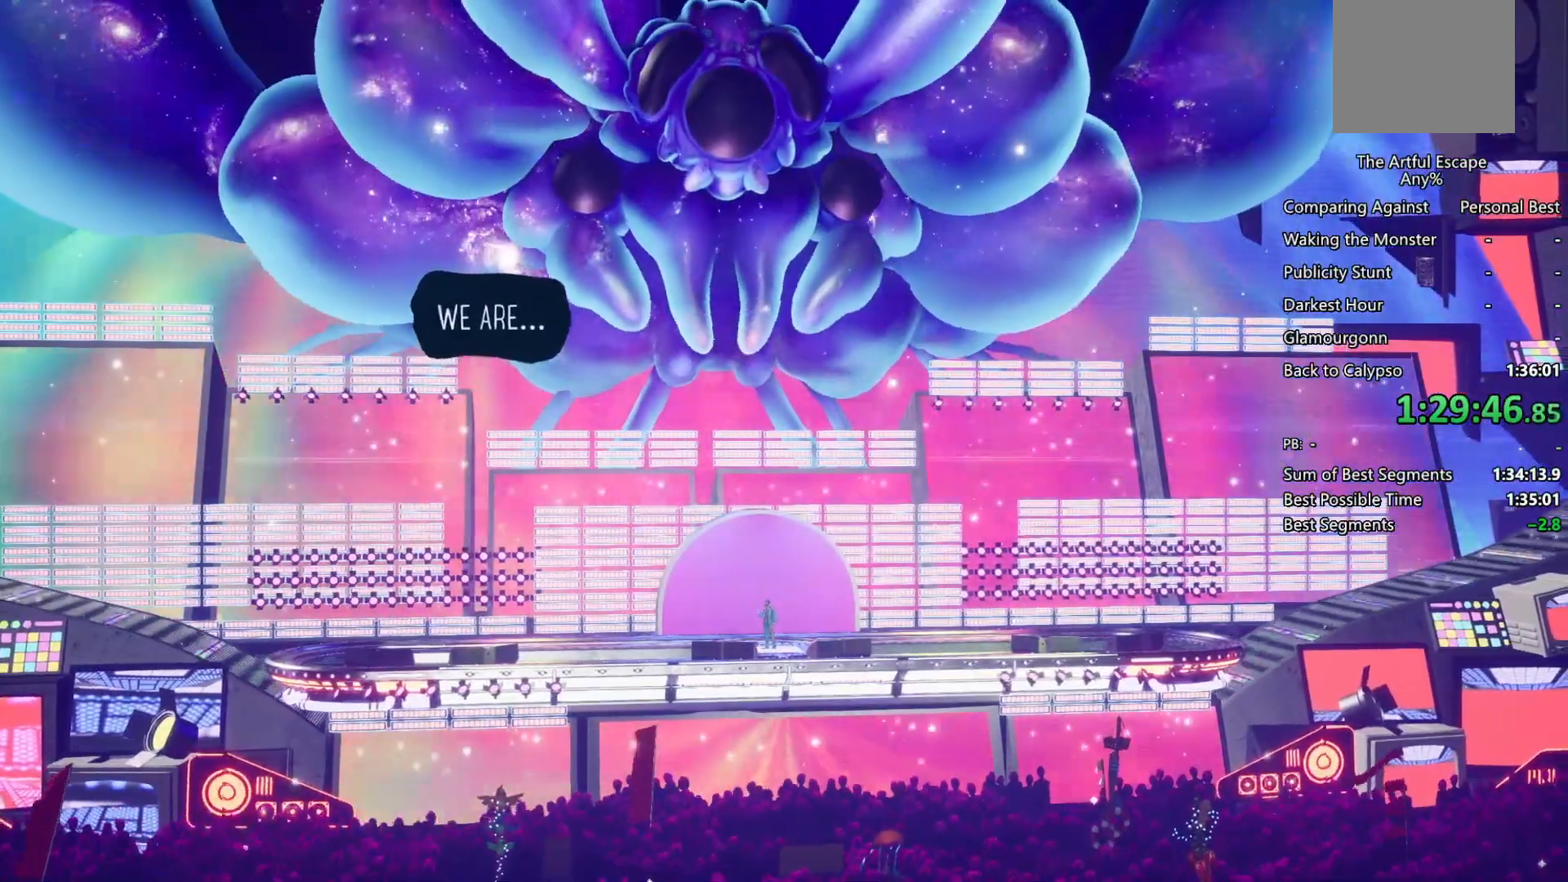
{"buttons": ["CROSS"], "left_stick": "up", "right_stick": "center", "events": [[33, "CIRCLE", "down"], [33, "CROSS", "up"], [67, "CROSS", "down"], [100, "CIRCLE", "up"], [200, "CIRCLE", "down"], [200, "CROSS", "up"], [300, "CIRCLE", "up"], [300, "CROSS", "down"], [367, "CIRCLE", "down"], [367, "CROSS", "up"], [467, "CIRCLE", "up"], [467, "CROSS", "down"]]}
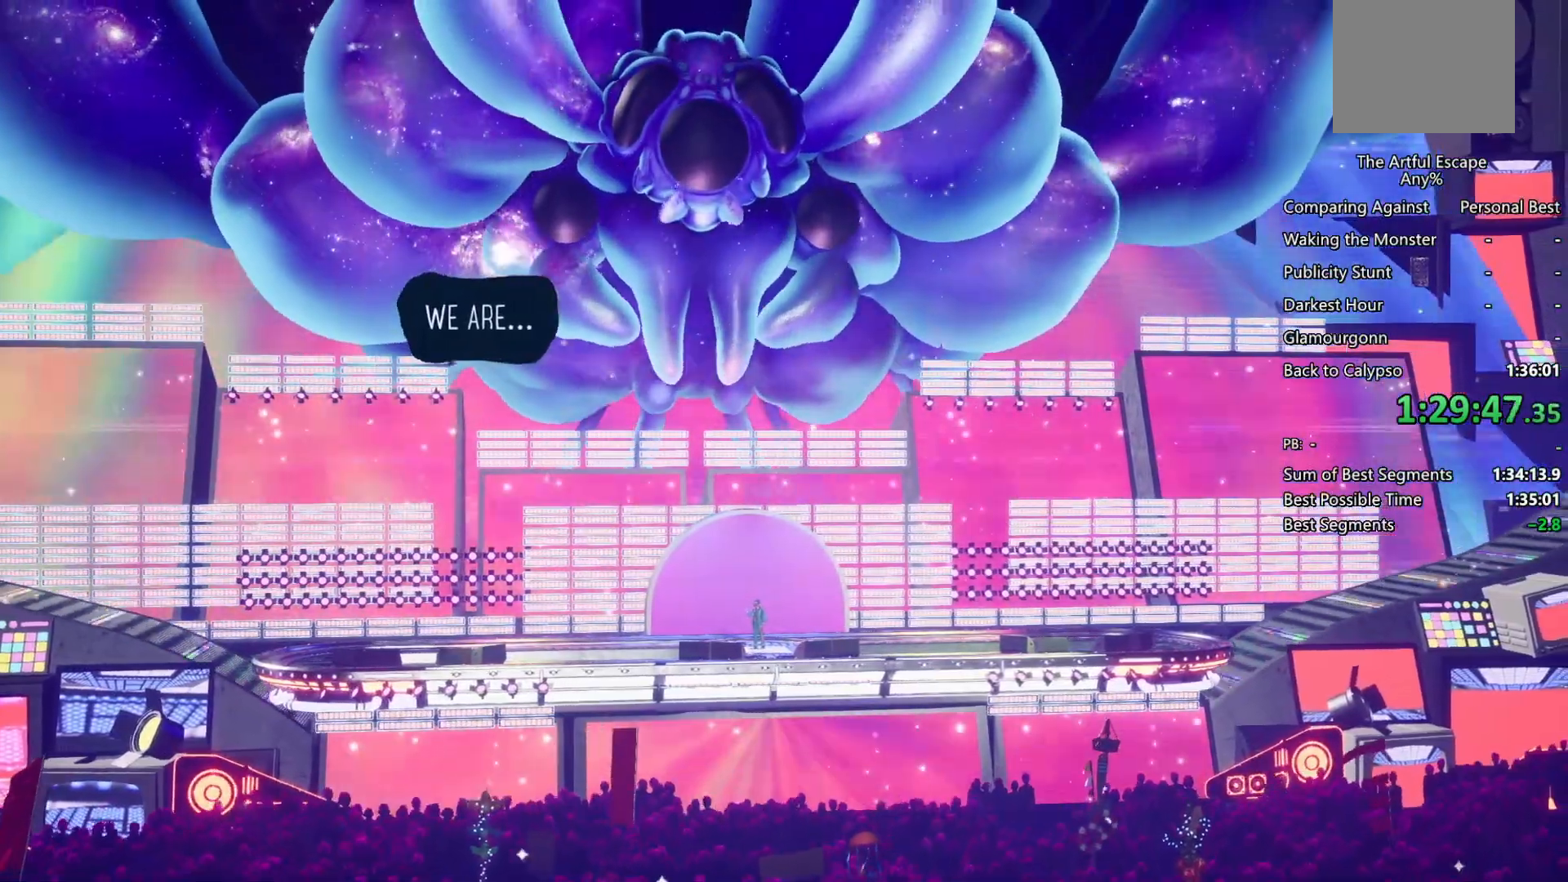
{"buttons": ["CROSS"], "left_stick": "up", "right_stick": "center", "events": [[67, "CIRCLE", "down"], [67, "CROSS", "up"], [100, "CIRCLE", "up"], [100, "CROSS", "down"], [233, "CIRCLE", "down"], [233, "CROSS", "up"], [300, "CIRCLE", "up"], [300, "CROSS", "down"], [367, "CIRCLE", "down"], [433, "CROSS", "up"], [467, "CROSS", "down"], [500, "CIRCLE", "up"]]}
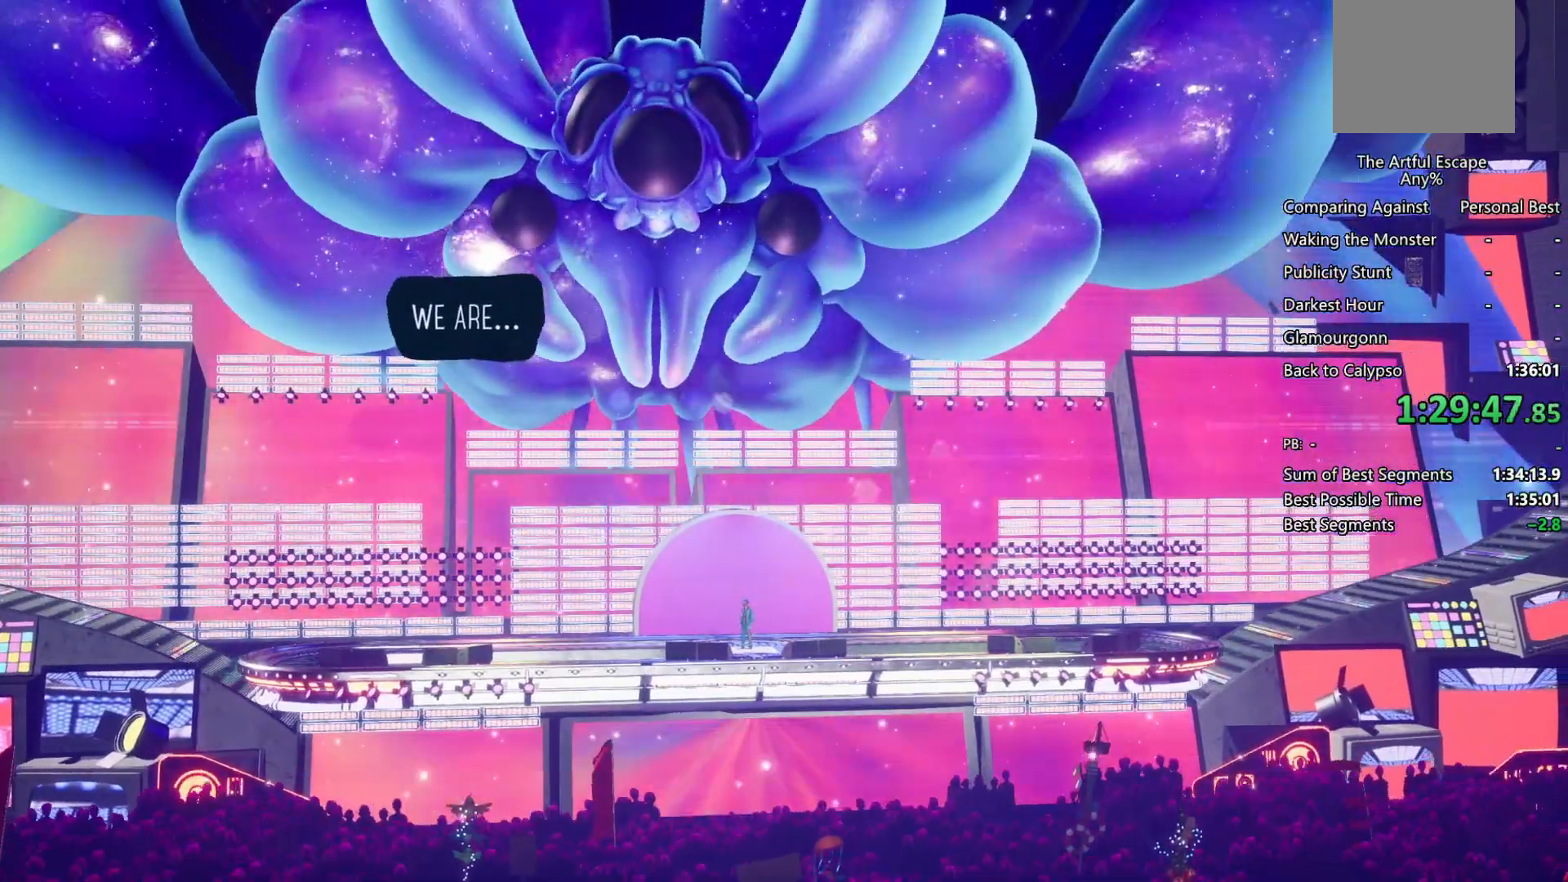
{"buttons": ["CROSS"], "left_stick": "up", "right_stick": "center", "events": [[100, "CIRCLE", "down"], [133, "CIRCLE", "up"], [267, "CIRCLE", "down"], [300, "CIRCLE", "up"], [400, "CIRCLE", "down"], [433, "CROSS", "up"], [500, "CIRCLE", "up"], [500, "CROSS", "down"]]}
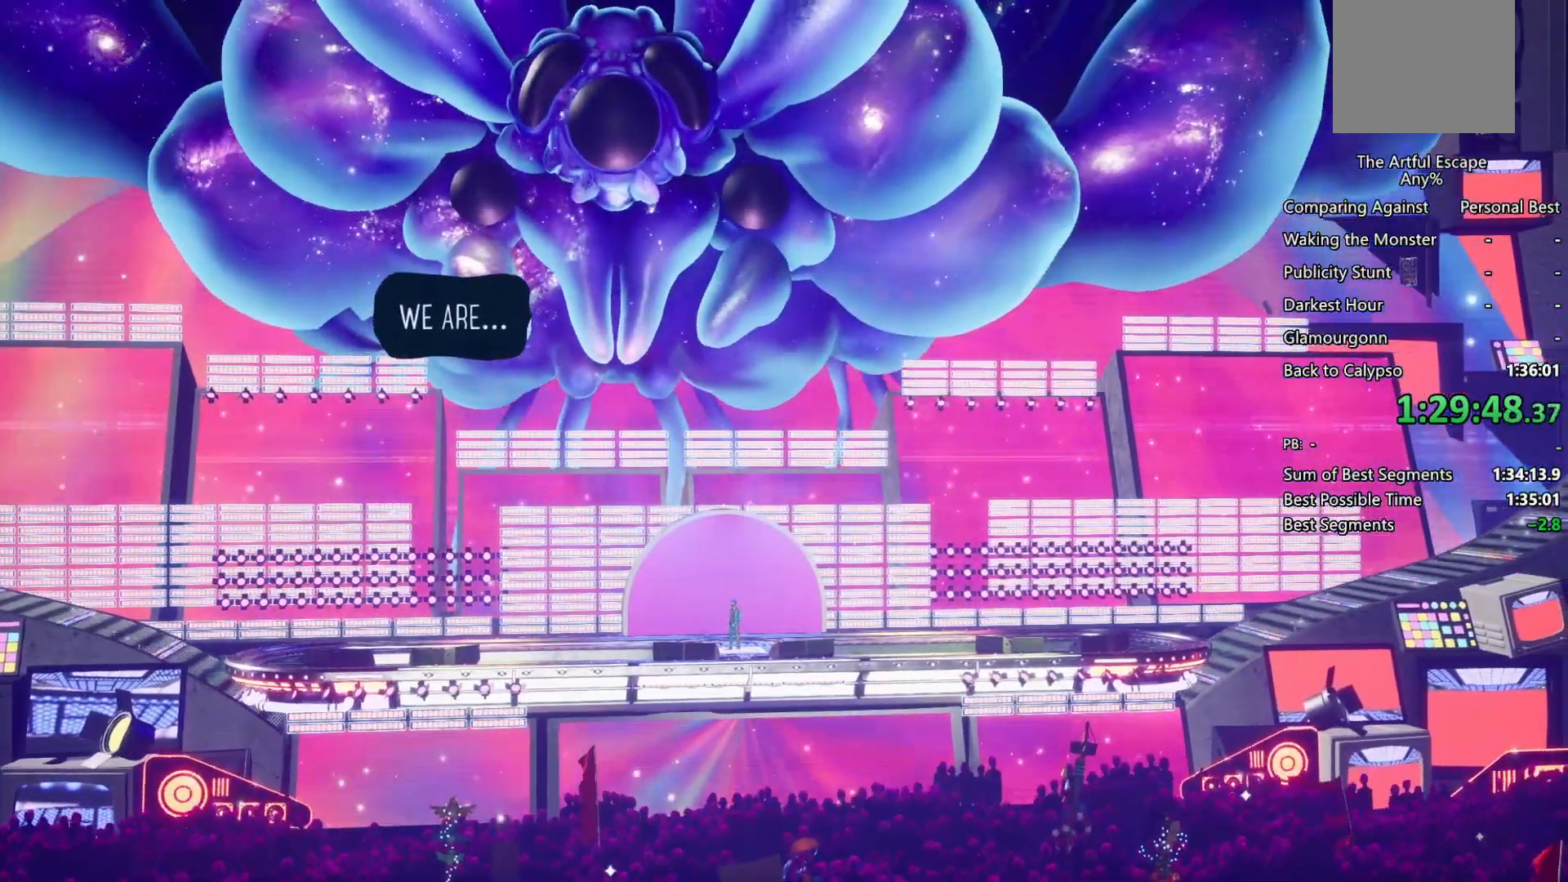
{"buttons": ["CIRCLE"], "left_stick": "up", "right_stick": "center", "events": [[67, "CIRCLE", "down"], [167, "CIRCLE", "up"], [300, "CIRCLE", "down"], [300, "CROSS", "up"], [333, "CIRCLE", "up"], [333, "CROSS", "down"], [433, "CIRCLE", "down"], [433, "CROSS", "up"]]}
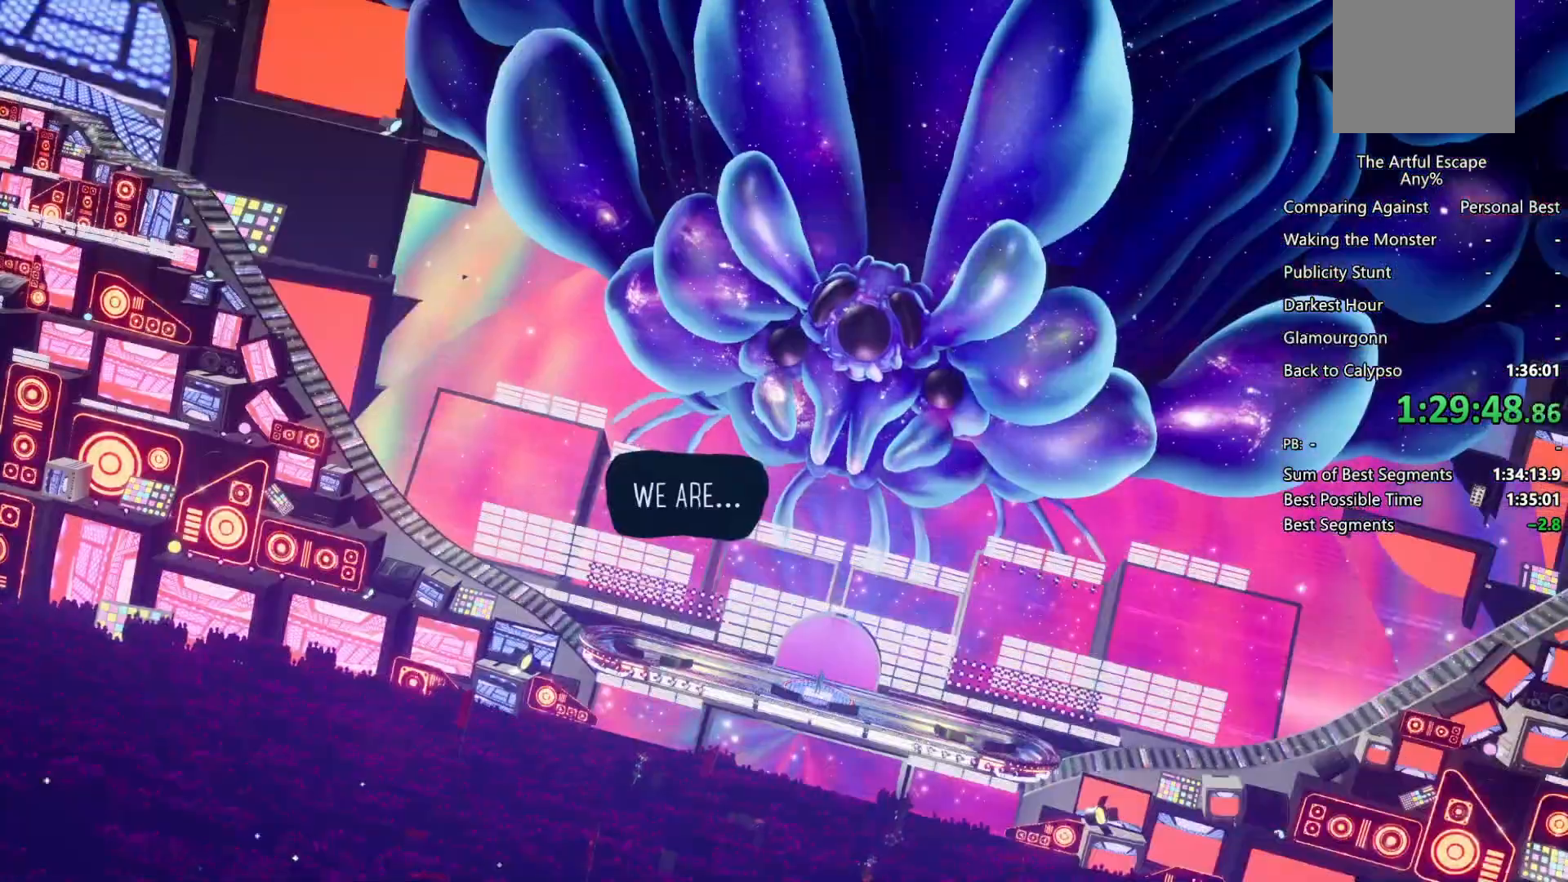
{"buttons": ["CROSS"], "left_stick": "up", "right_stick": "center", "events": [[67, "CIRCLE", "up"], [167, "CIRCLE", "down"], [200, "CIRCLE", "up"], [233, "CROSS", "down"], [300, "CROSS", "up"], [333, "CIRCLE", "down"], [367, "CIRCLE", "up"], [433, "CROSS", "down"]]}
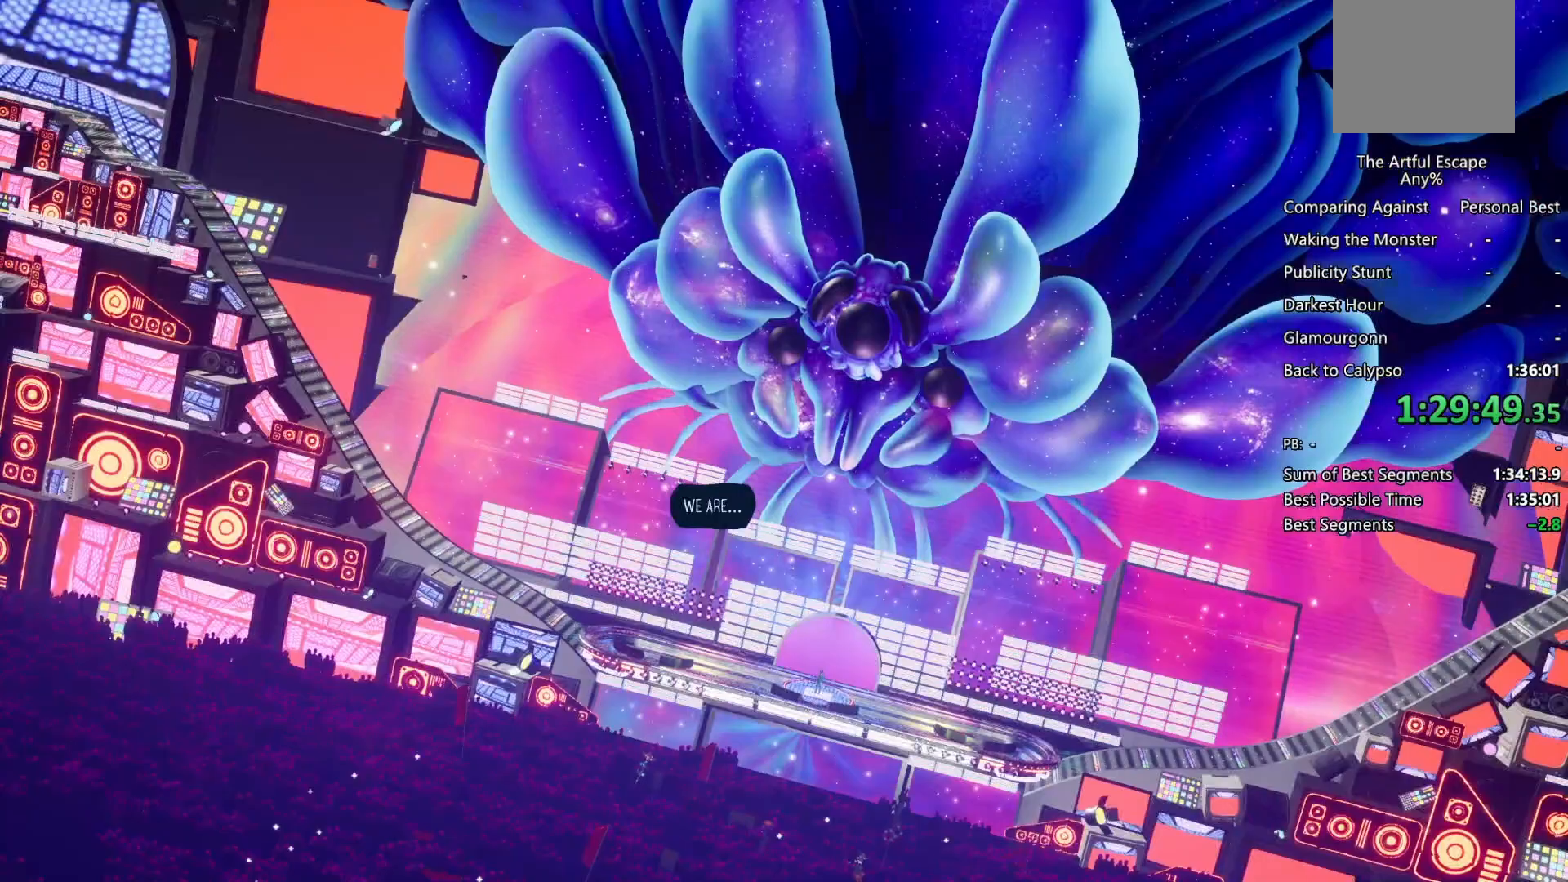
{"buttons": ["CIRCLE"], "left_stick": "up", "right_stick": "center", "events": [[67, "CROSS", "up"], [300, "CROSS", "down"], [367, "CIRCLE", "down"], [433, "CROSS", "up"]]}
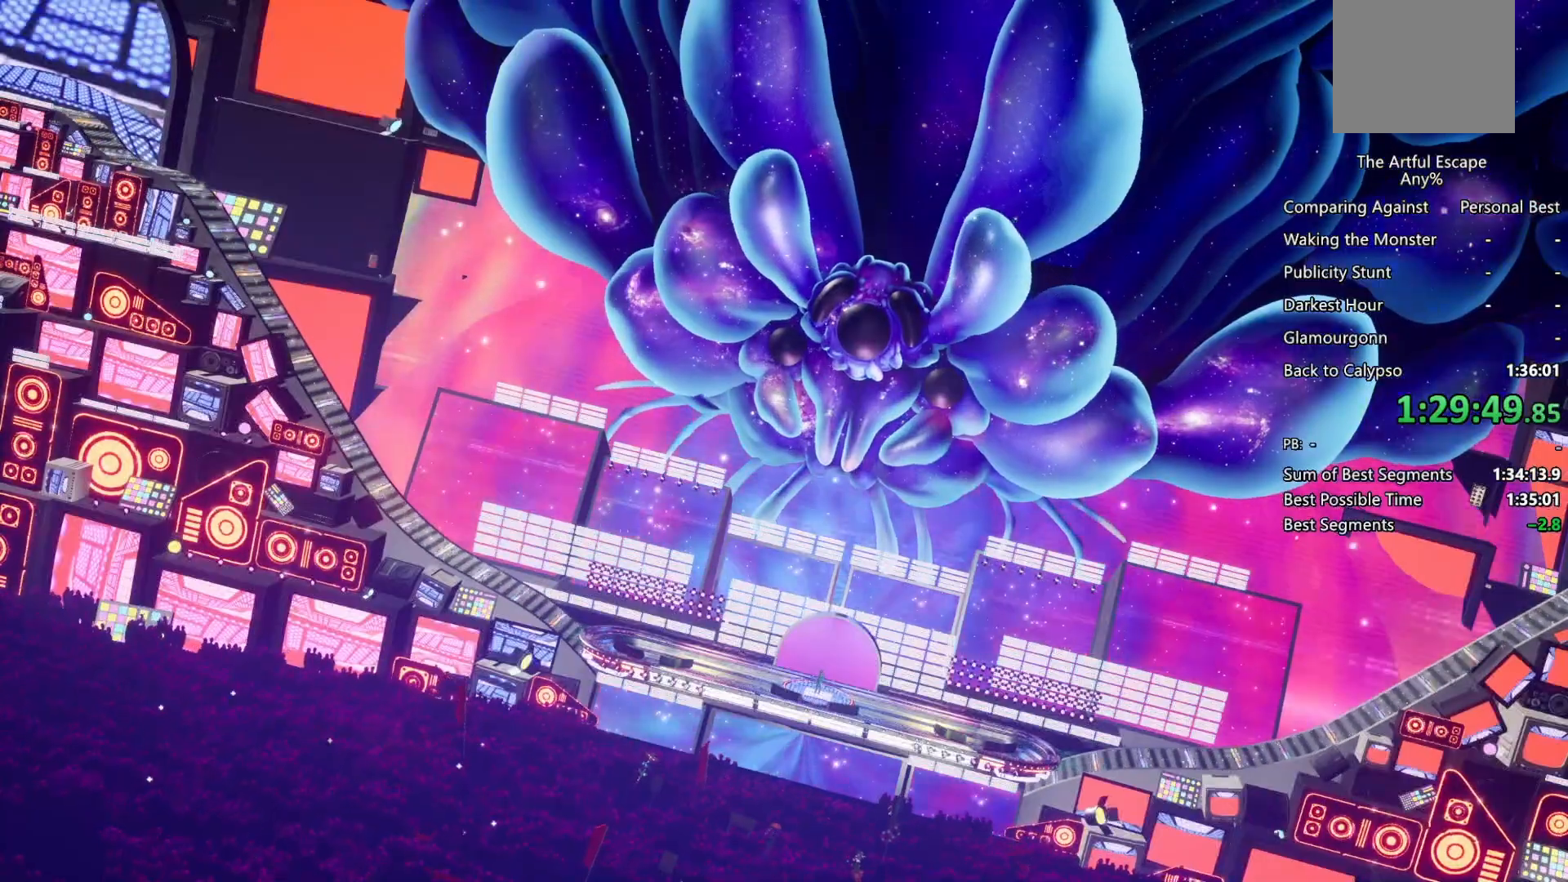
{"buttons": ["CROSS"], "left_stick": "up", "right_stick": "center", "events": [[167, "CIRCLE", "up"], [167, "CROSS", "down"], [467, "CIRCLE", "down"], [500, "CIRCLE", "up"]]}
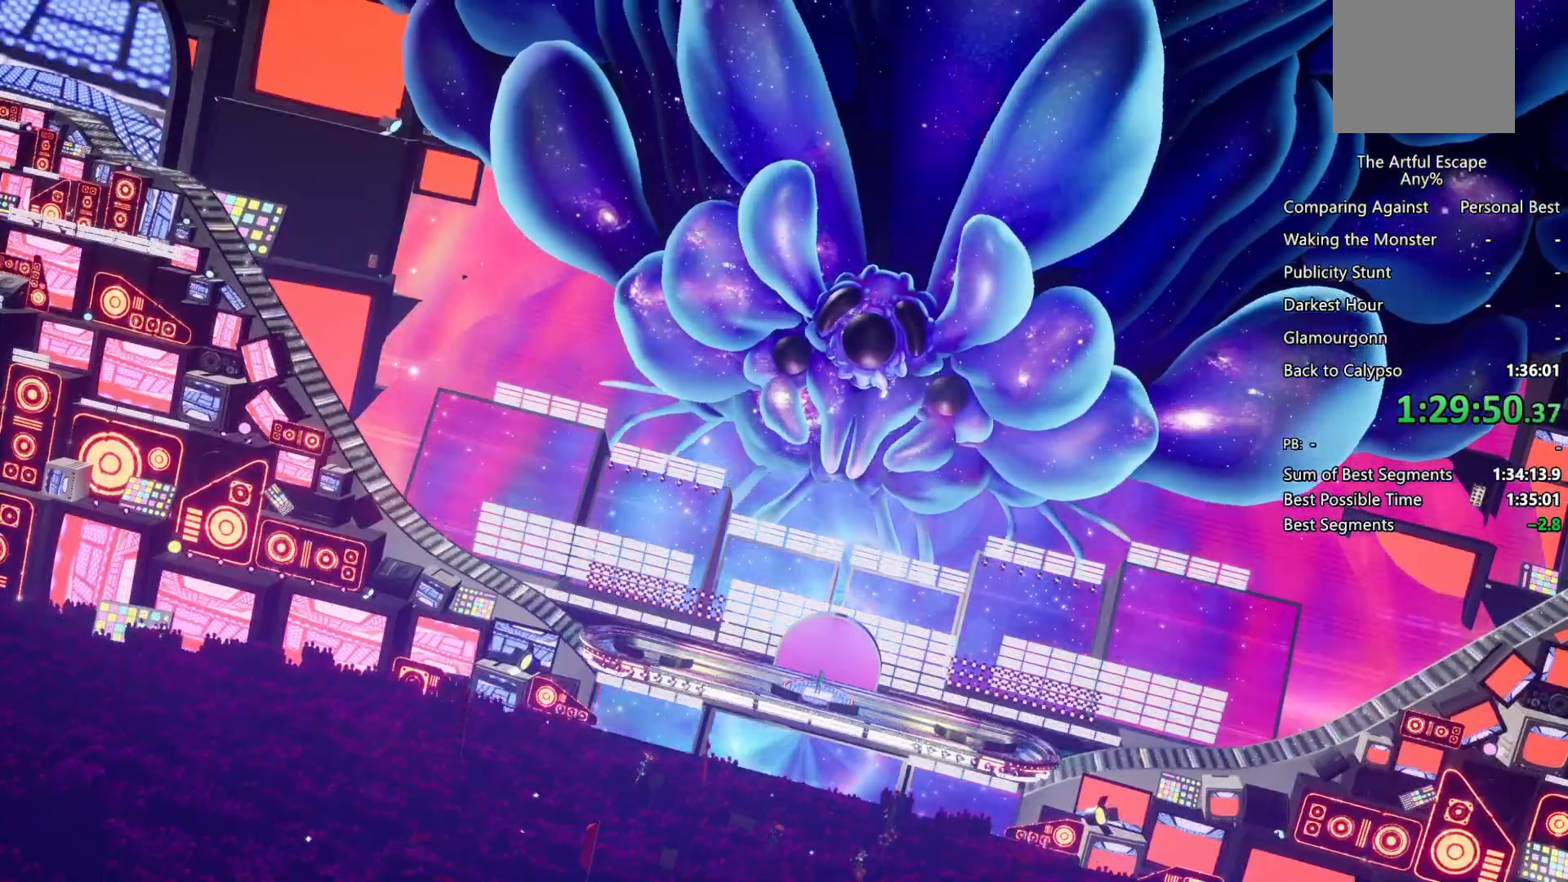
{"buttons": ["CIRCLE"], "left_stick": "up", "right_stick": "center", "events": [[100, "CIRCLE", "down"], [100, "CROSS", "up"], [167, "CIRCLE", "up"], [167, "CROSS", "down"], [300, "CIRCLE", "down"], [333, "CIRCLE", "up"], [433, "CIRCLE", "down"], [433, "CROSS", "up"]]}
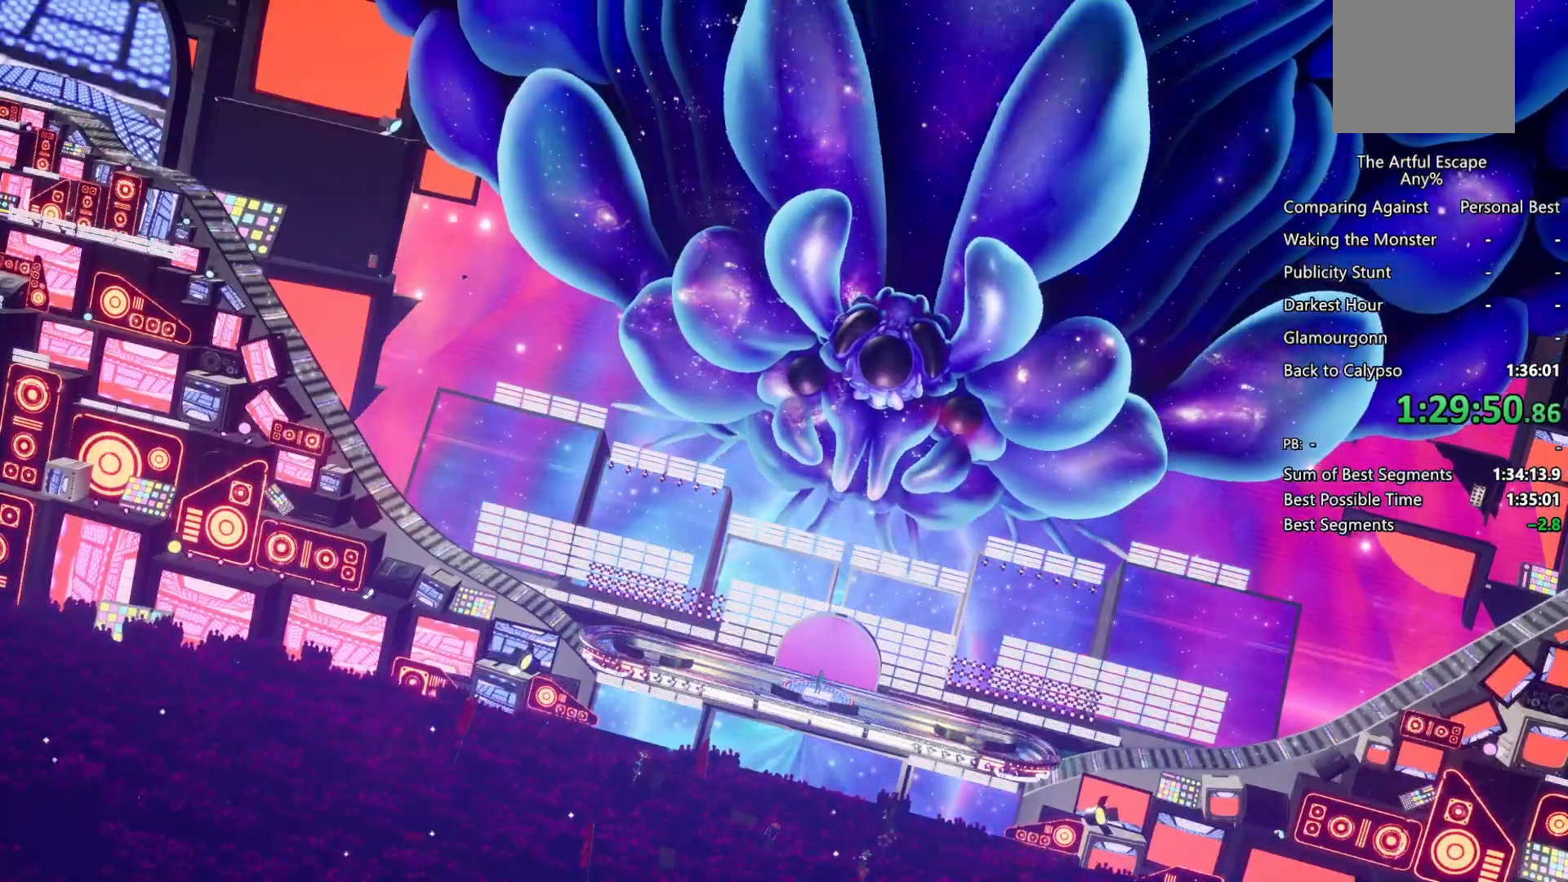
{"buttons": ["CIRCLE"], "left_stick": "up", "right_stick": "center", "events": [[33, "CIRCLE", "up"], [33, "CROSS", "down"], [100, "CIRCLE", "down"], [100, "CROSS", "up"], [200, "CROSS", "down"], [233, "CIRCLE", "up"], [300, "CIRCLE", "down"], [300, "CROSS", "up"], [333, "CROSS", "down"], [367, "CIRCLE", "up"], [467, "CIRCLE", "down"], [467, "CROSS", "up"]]}
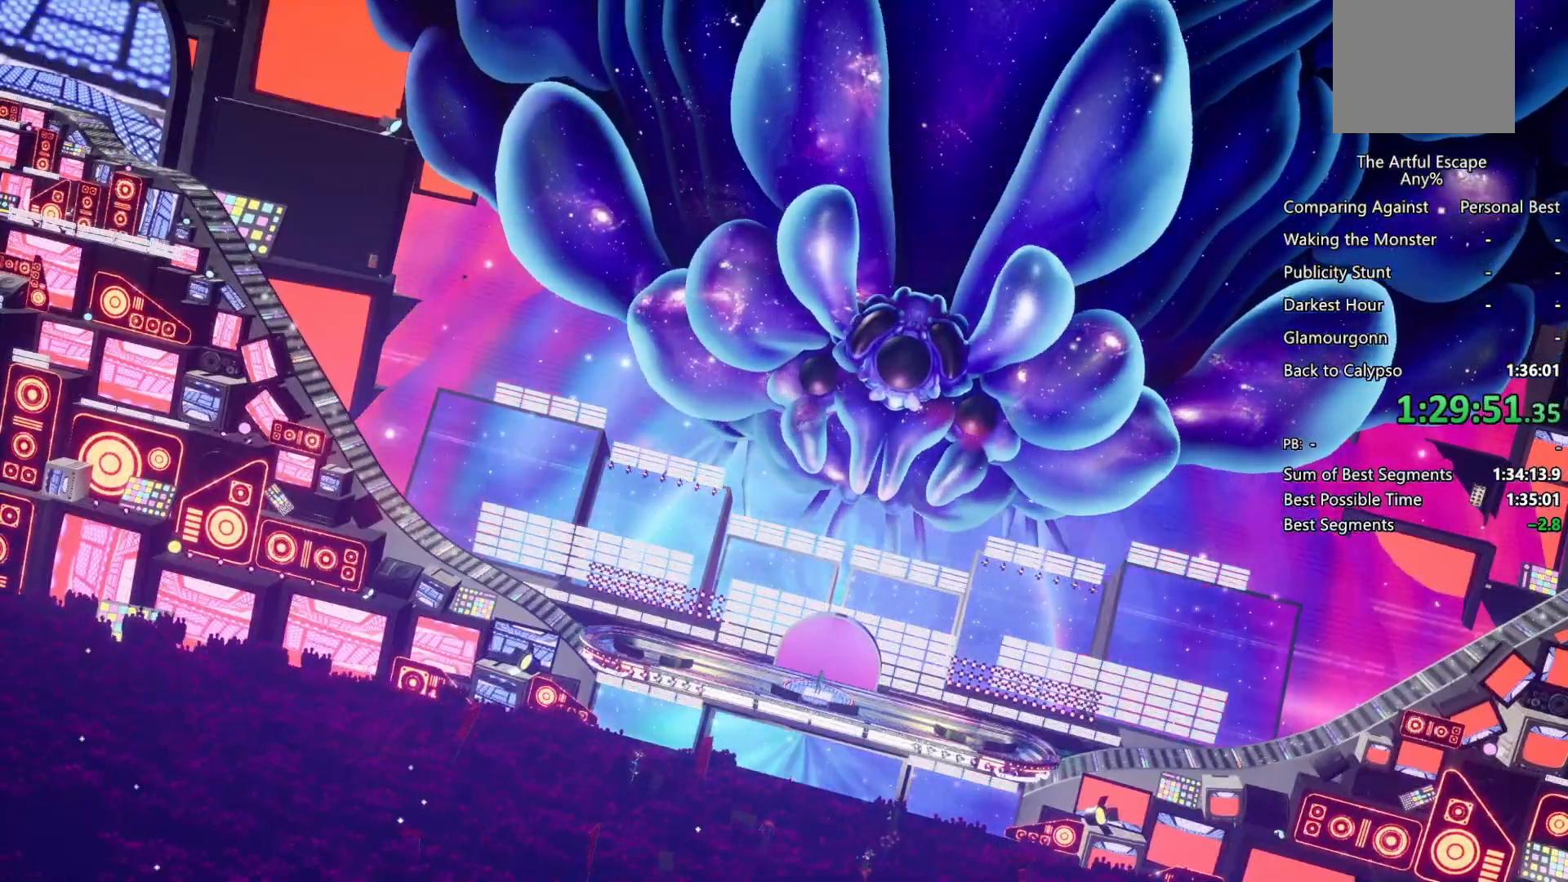
{"buttons": ["CIRCLE"], "left_stick": "up", "right_stick": "center", "events": [[33, "CIRCLE", "up"], [33, "CROSS", "down"], [167, "CIRCLE", "down"], [167, "CROSS", "up"], [233, "CROSS", "down"], [267, "CIRCLE", "up"], [367, "CIRCLE", "down"], [400, "CIRCLE", "up"], [500, "CIRCLE", "down"], [500, "CROSS", "up"]]}
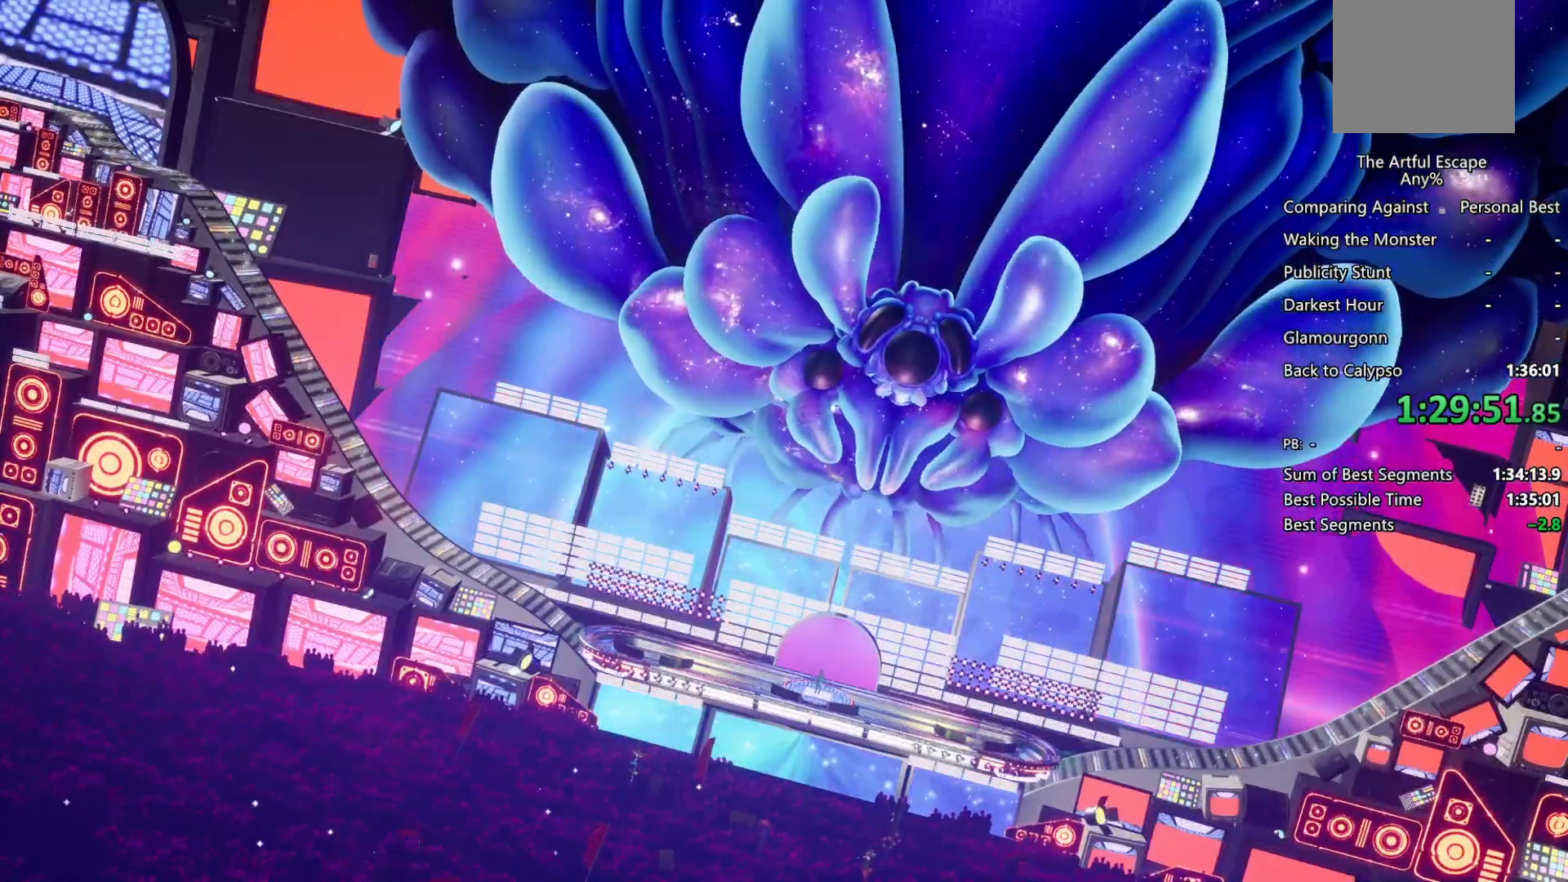
{"buttons": ["CROSS"], "left_stick": "up", "right_stick": "center", "events": [[100, "CIRCLE", "up"], [100, "CROSS", "down"], [167, "CIRCLE", "down"], [167, "CROSS", "up"], [267, "CIRCLE", "up"], [267, "CROSS", "down"], [367, "CROSS", "up"], [400, "CIRCLE", "down"], [400, "CROSS", "down"], [467, "CIRCLE", "up"]]}
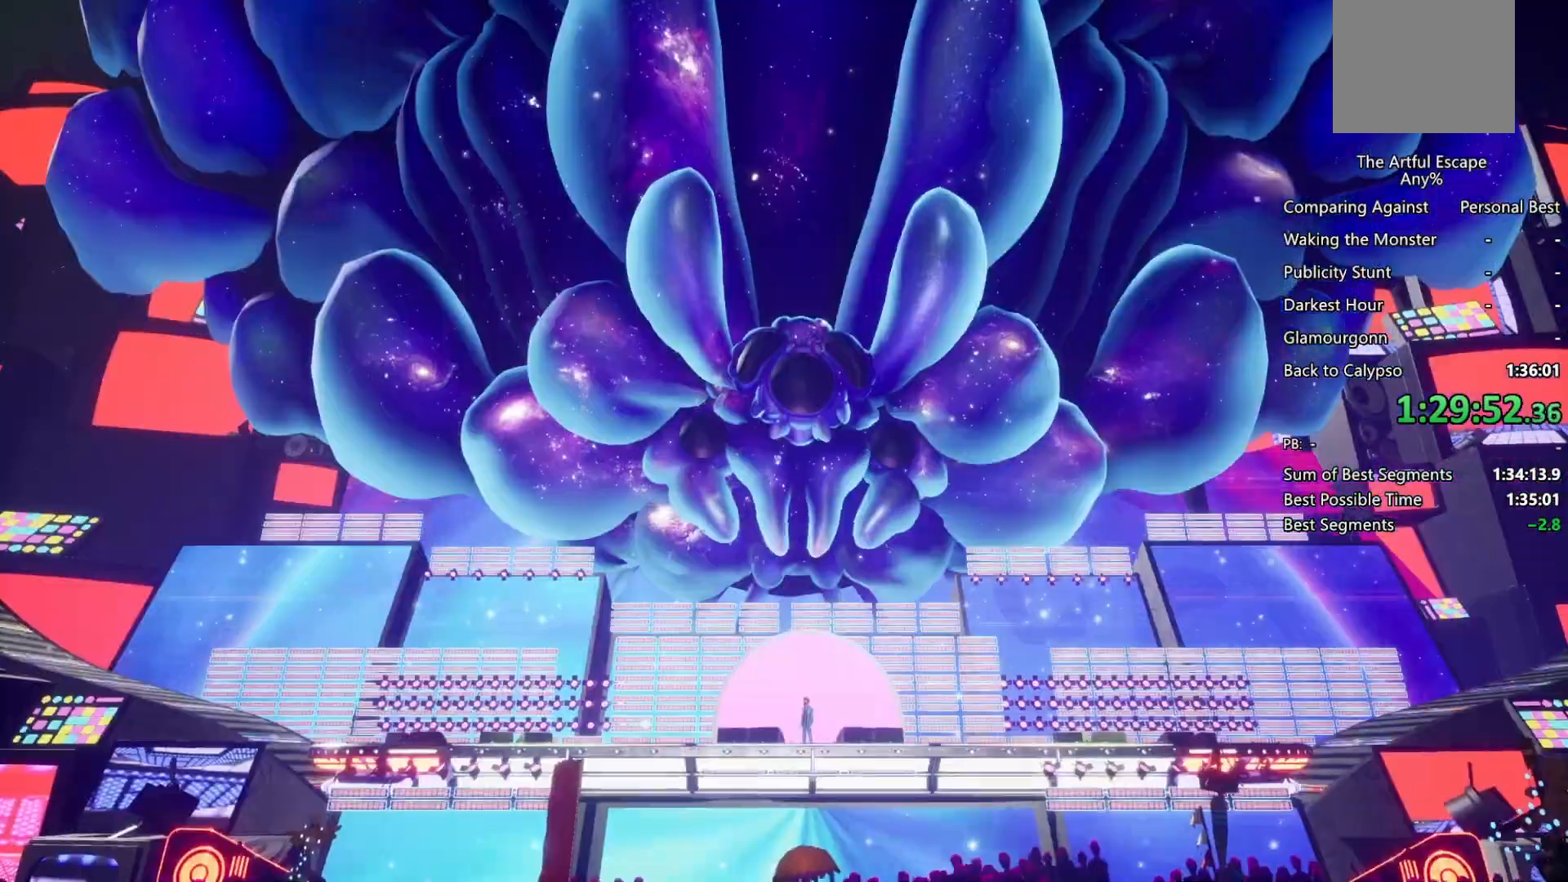
{"buttons": ["CROSS"], "left_stick": "up", "right_stick": "center", "events": [[33, "CIRCLE", "down"], [33, "CROSS", "up"], [67, "CROSS", "down"], [100, "CIRCLE", "up"], [200, "CROSS", "up"], [233, "CIRCLE", "down"], [233, "CROSS", "down"], [300, "CIRCLE", "up"], [367, "CROSS", "up"], [433, "CIRCLE", "down"], [467, "CIRCLE", "up"], [467, "CROSS", "down"]]}
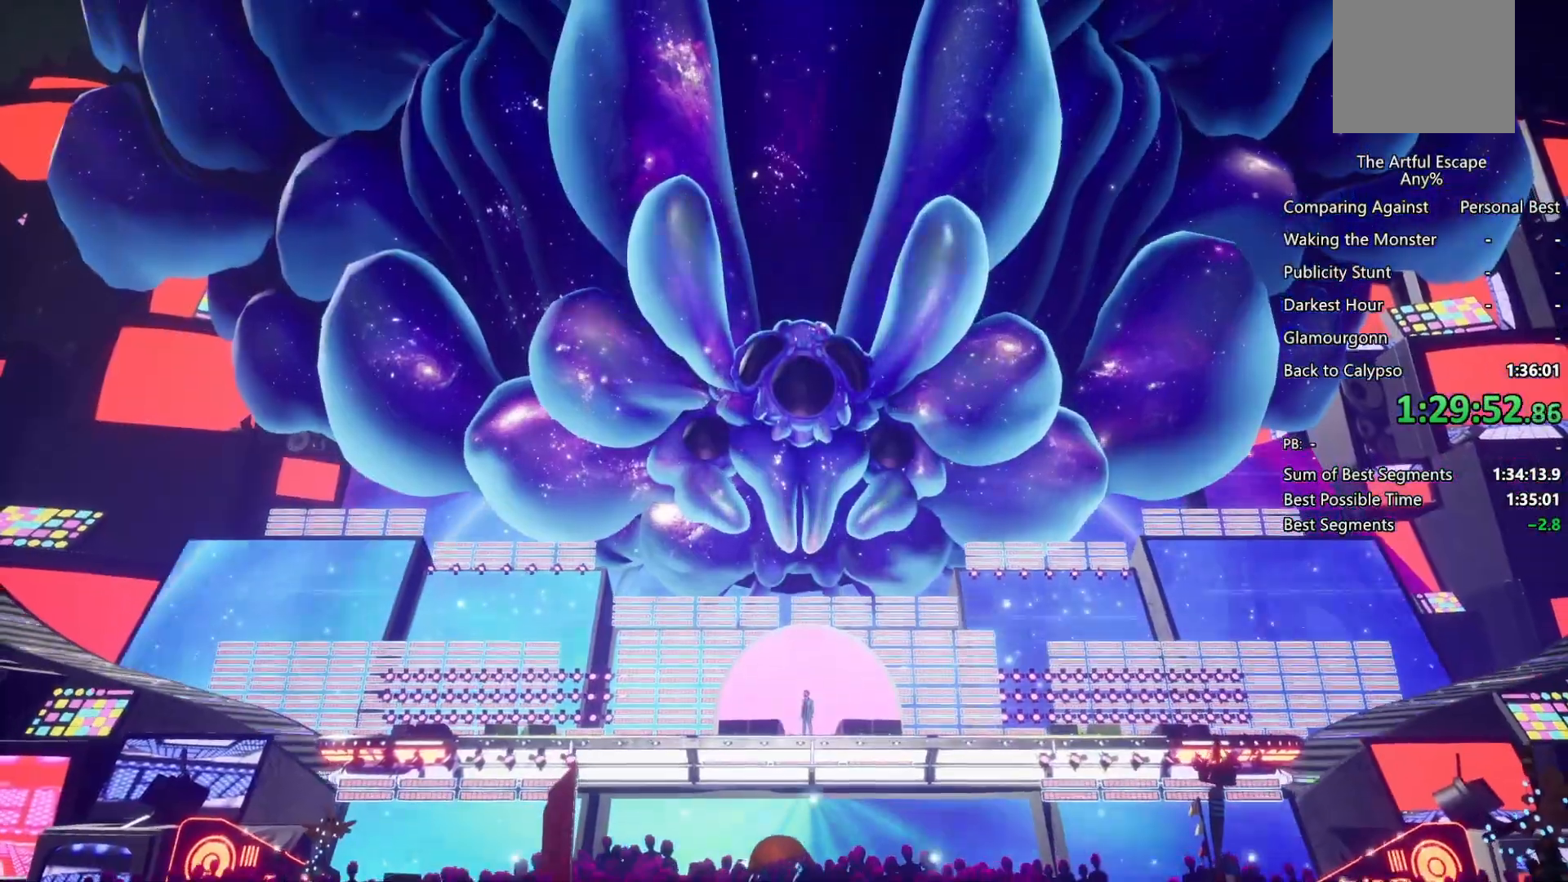
{"buttons": ["CROSS", "CIRCLE"], "left_stick": "up", "right_stick": "center", "events": [[100, "CIRCLE", "down"], [133, "CIRCLE", "up"], [233, "CIRCLE", "down"], [233, "CROSS", "up"], [333, "CROSS", "down"], [367, "CIRCLE", "up"], [500, "CIRCLE", "down"]]}
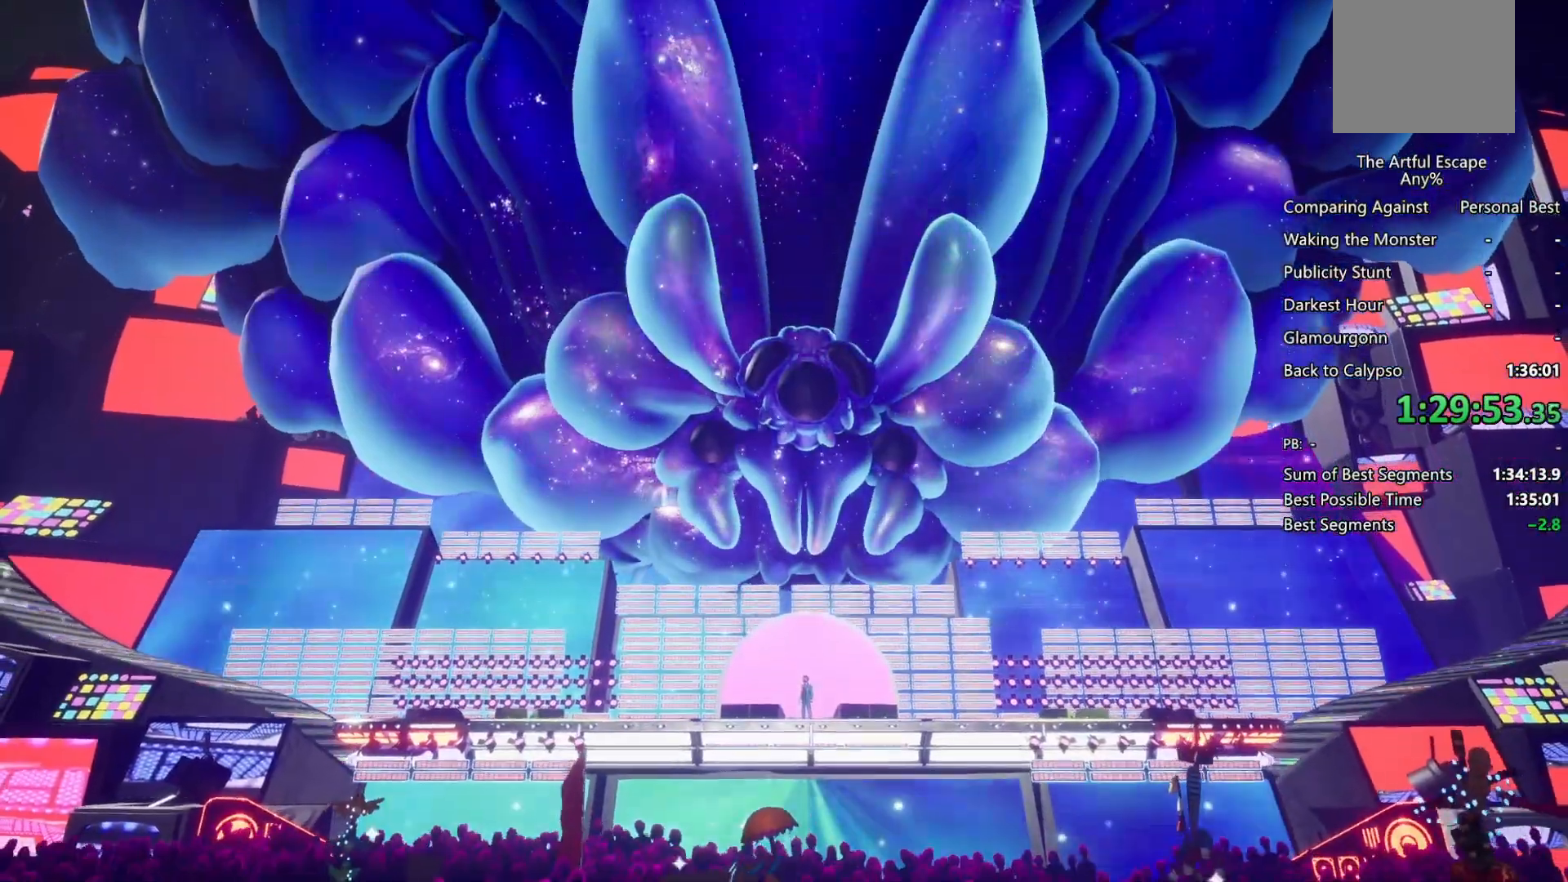
{"buttons": ["CROSS"], "left_stick": "up", "right_stick": "center", "events": [[33, "CIRCLE", "up"], [133, "CIRCLE", "down"], [133, "CROSS", "up"], [233, "CROSS", "down"], [267, "CIRCLE", "up"], [300, "CIRCLE", "down"], [433, "CIRCLE", "up"]]}
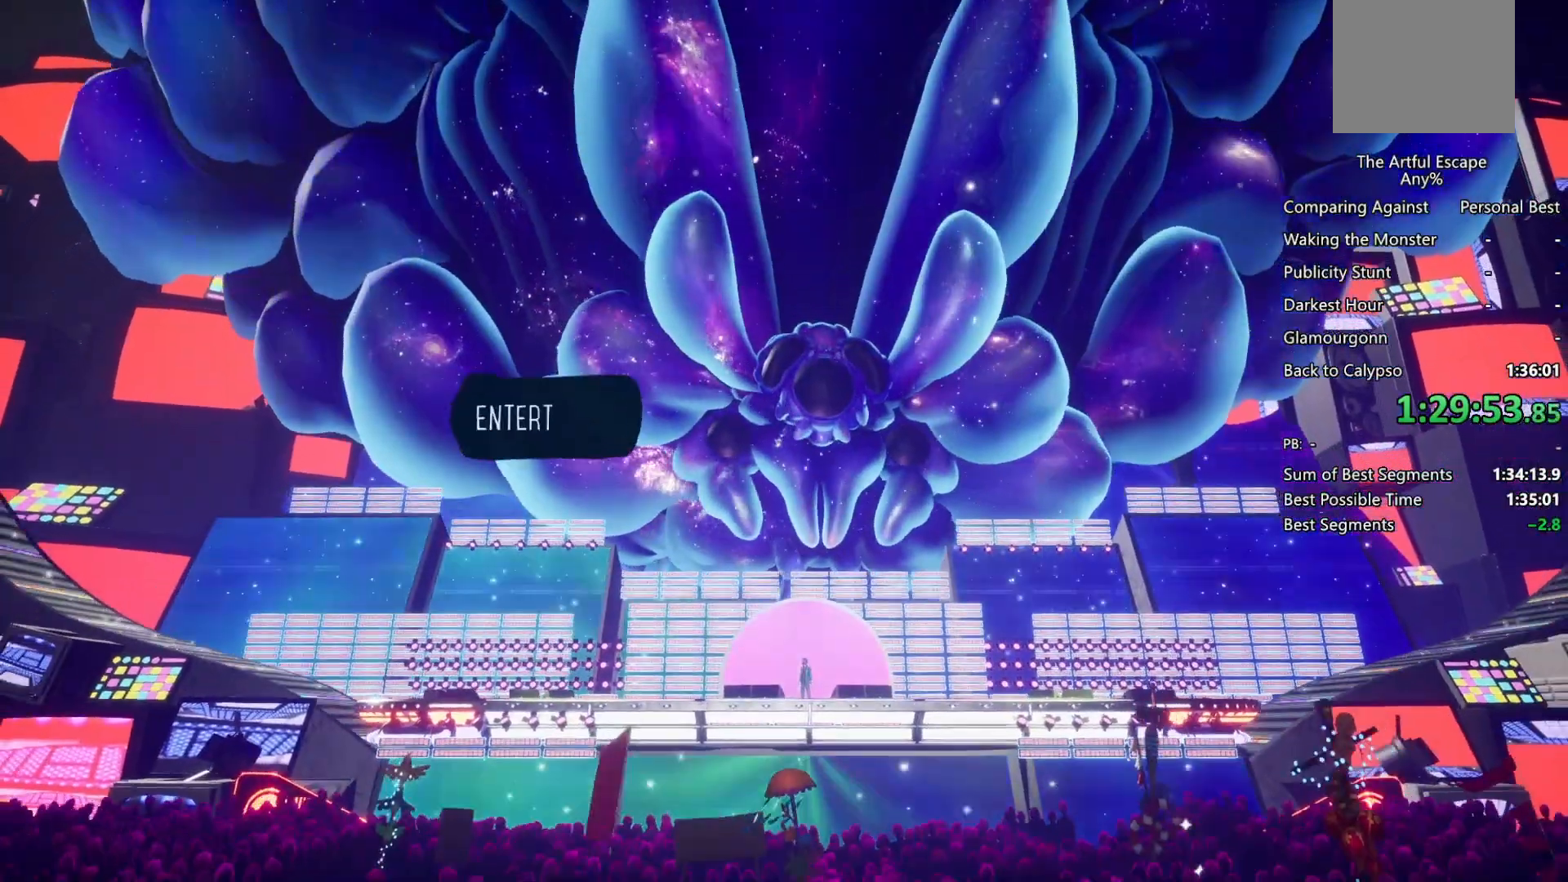
{"buttons": ["CROSS"], "left_stick": "up", "right_stick": "center", "events": [[33, "CIRCLE", "down"], [67, "CIRCLE", "up"], [200, "CIRCLE", "down"], [200, "CROSS", "up"], [267, "CROSS", "down"], [300, "CIRCLE", "up"], [433, "CIRCLE", "down"], [467, "CIRCLE", "up"]]}
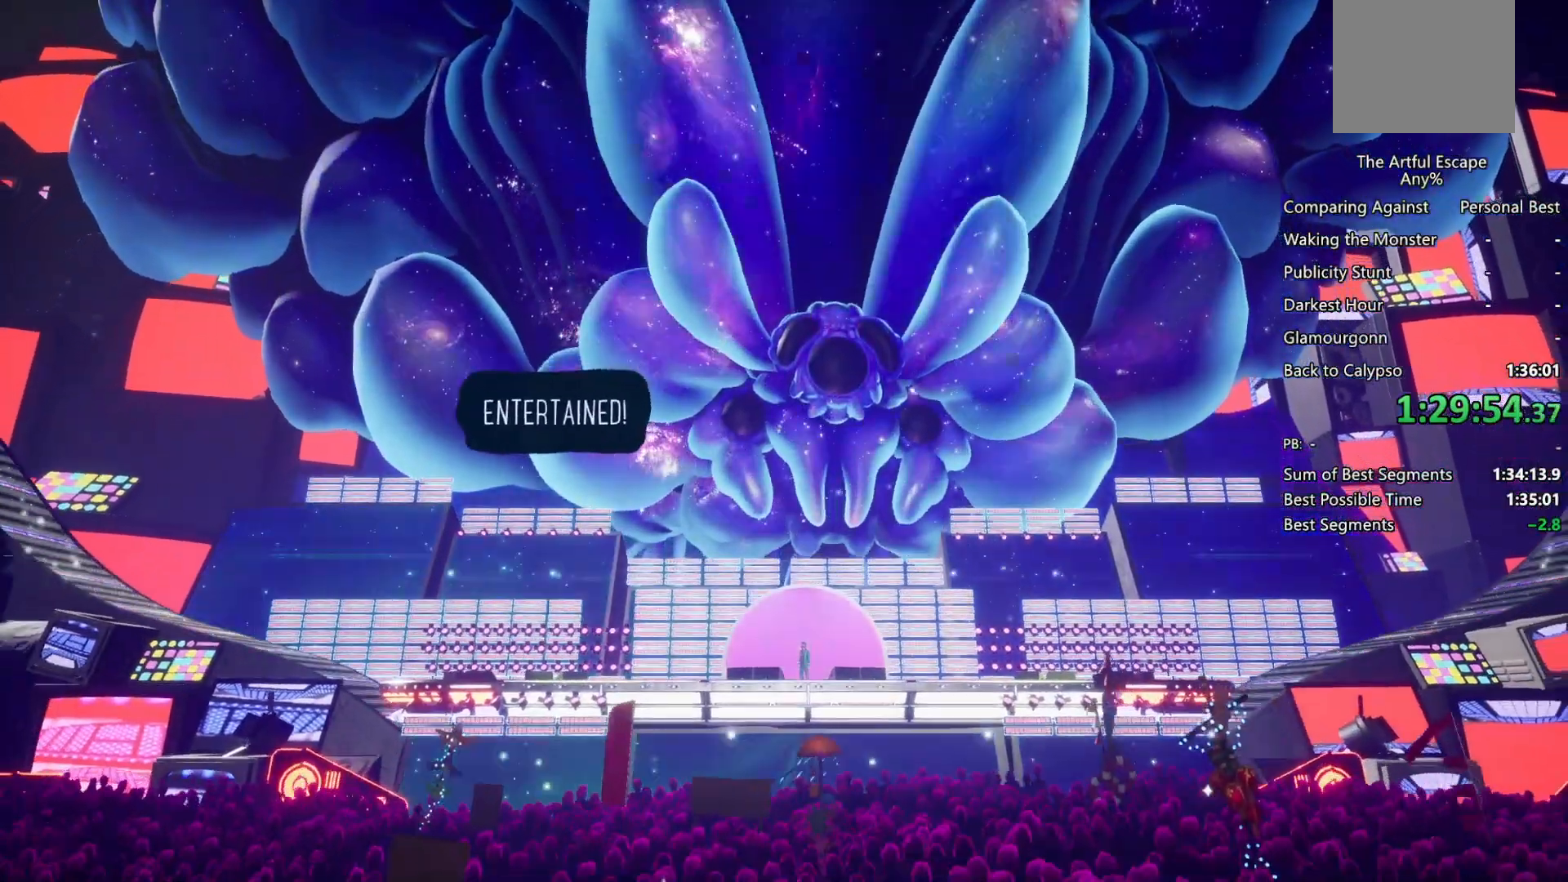
{"buttons": ["CROSS", "CIRCLE"], "left_stick": "up", "right_stick": "center", "events": [[67, "CROSS", "up"], [100, "CIRCLE", "down"], [167, "CROSS", "down"], [200, "CIRCLE", "up"], [300, "CIRCLE", "down"], [300, "CROSS", "up"], [333, "CROSS", "down"], [367, "CIRCLE", "up"], [467, "CIRCLE", "down"]]}
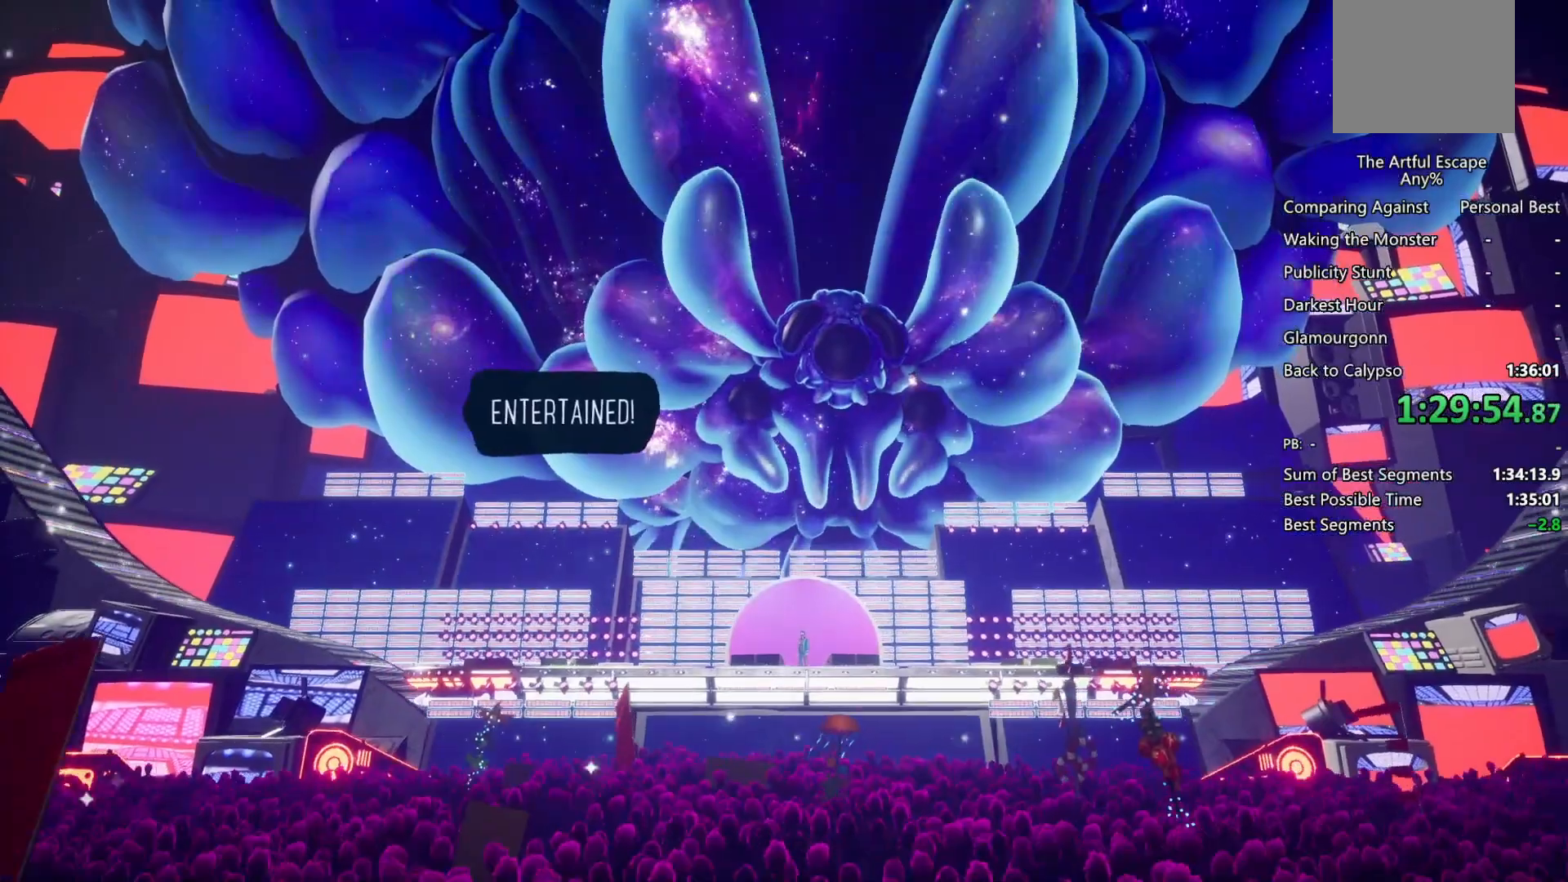
{"buttons": ["CIRCLE"], "left_stick": "up", "right_stick": "center", "events": [[67, "CIRCLE", "up"], [133, "CIRCLE", "down"], [133, "CROSS", "up"], [233, "CIRCLE", "up"], [233, "CROSS", "down"], [333, "CIRCLE", "down"], [333, "CROSS", "up"], [367, "CROSS", "down"], [400, "CIRCLE", "up"], [500, "CIRCLE", "down"], [500, "CROSS", "up"]]}
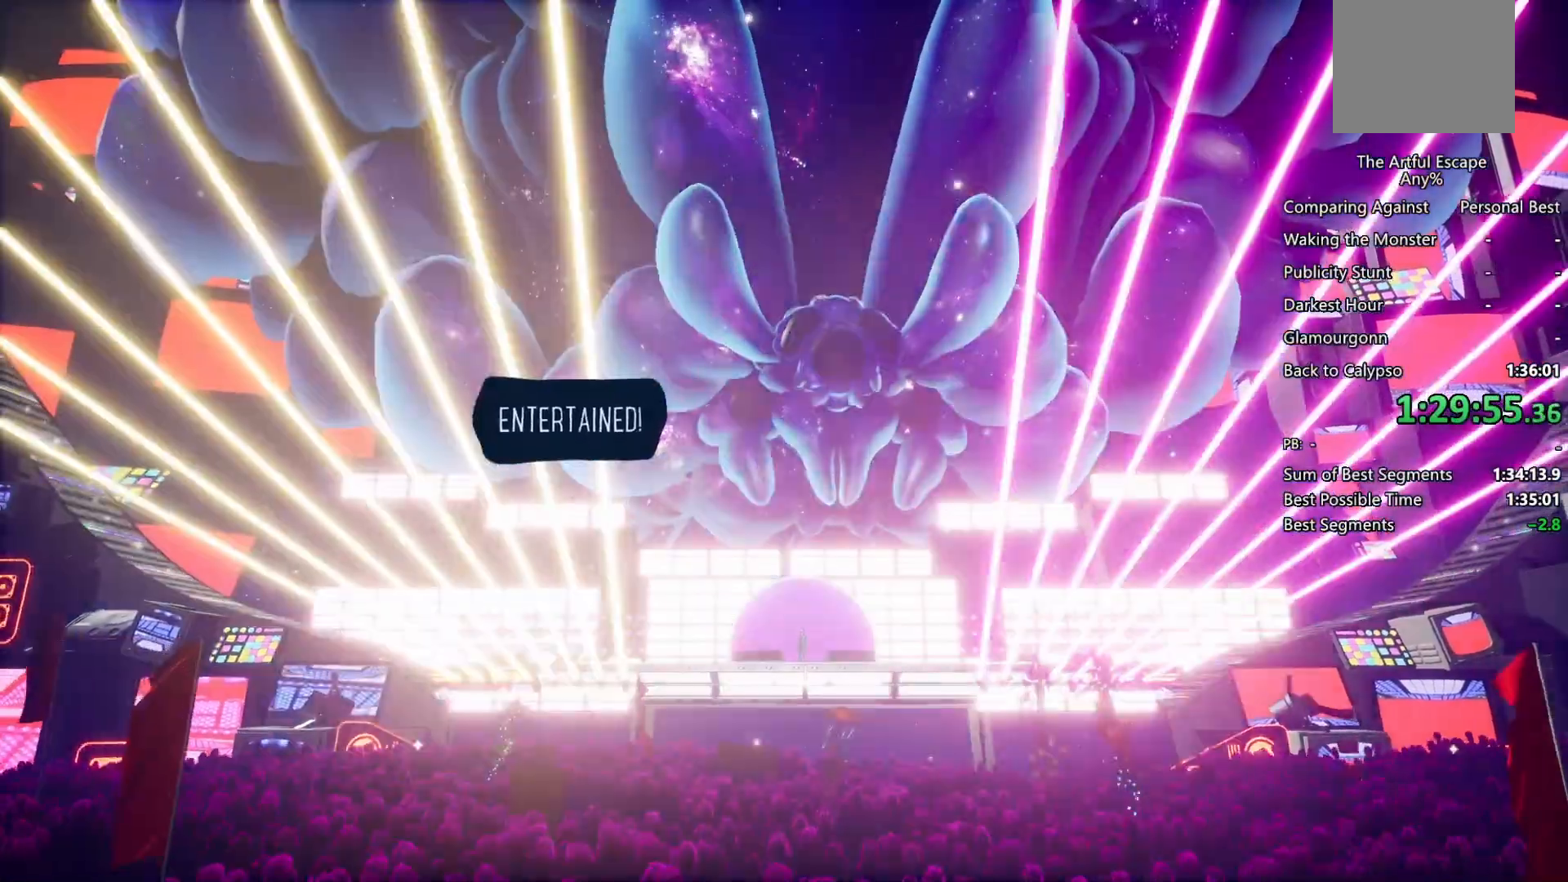
{"buttons": ["CROSS"], "left_stick": "up", "right_stick": "center", "events": [[100, "CIRCLE", "up"], [100, "CROSS", "down"], [167, "CROSS", "up"], [233, "CIRCLE", "down"], [267, "CIRCLE", "up"], [267, "CROSS", "down"], [400, "CIRCLE", "down"], [400, "CROSS", "up"], [433, "CIRCLE", "up"], [433, "CROSS", "down"]]}
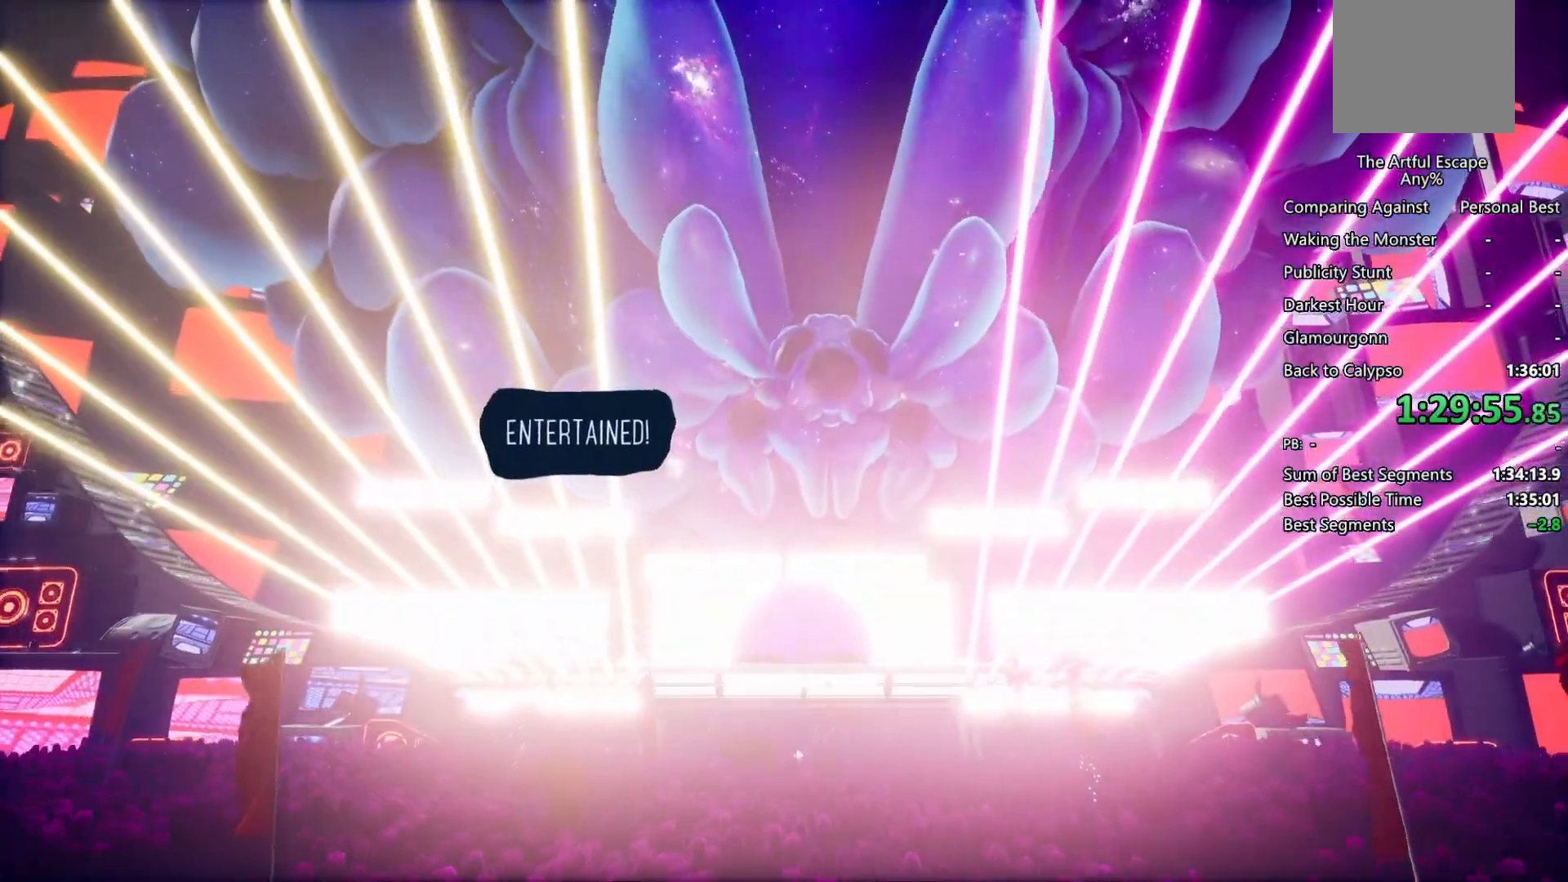
{"buttons": ["CROSS"], "left_stick": "up", "right_stick": "center"}
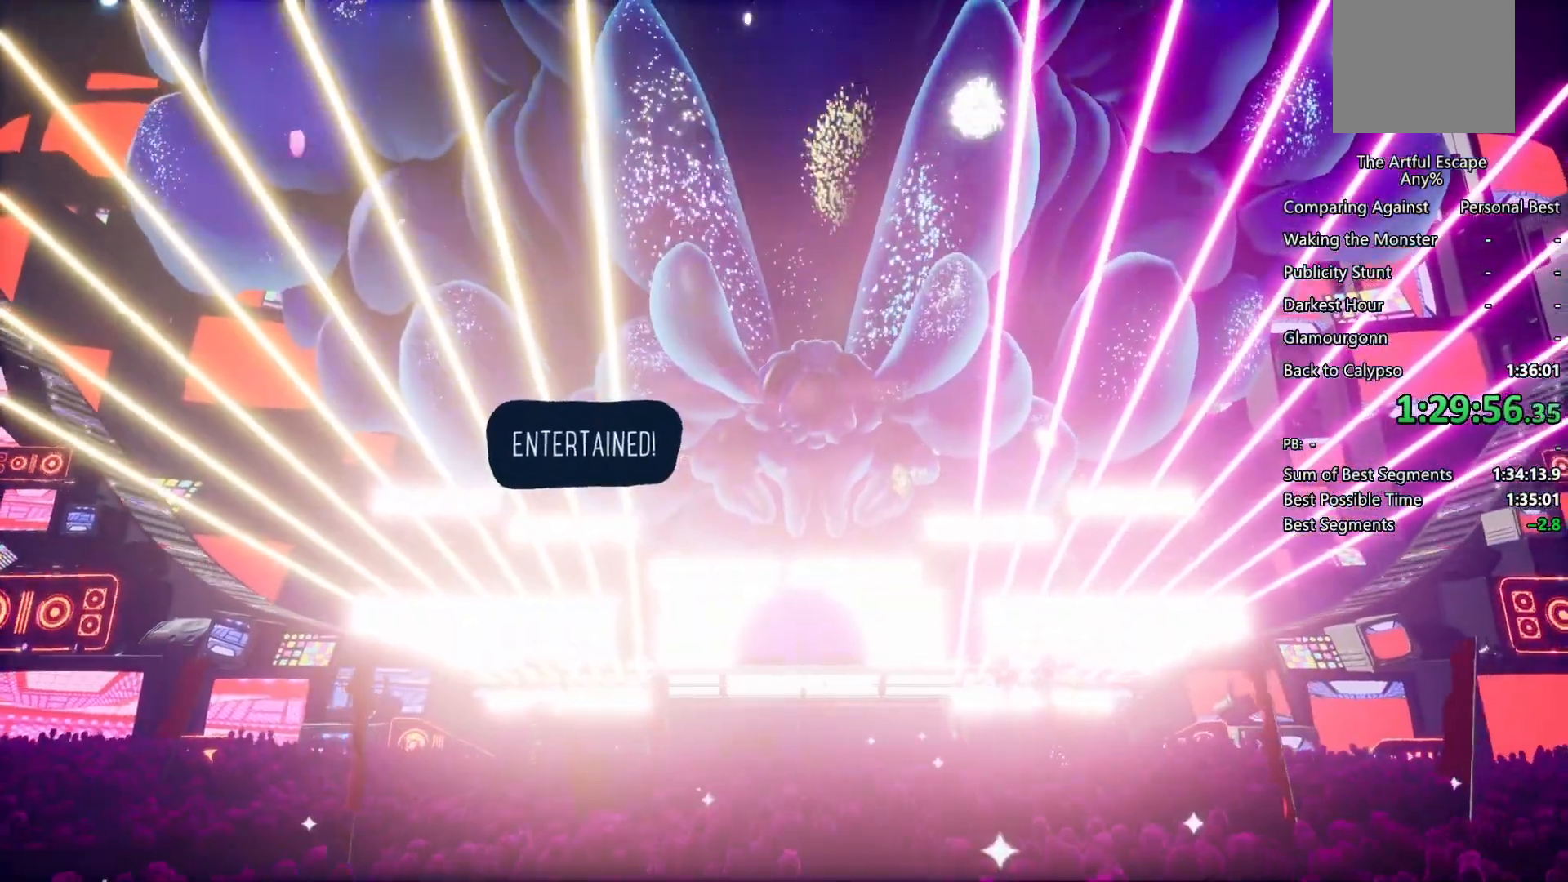
{"buttons": ["CROSS", "CIRCLE"], "left_stick": "up", "right_stick": "center", "events": [[100, "CIRCLE", "down"], [100, "CROSS", "up"], [200, "CIRCLE", "up"], [200, "CROSS", "down"], [300, "CIRCLE", "down"], [333, "CIRCLE", "up"], [467, "CIRCLE", "down"], [467, "CROSS", "up"], [500, "CROSS", "down"]]}
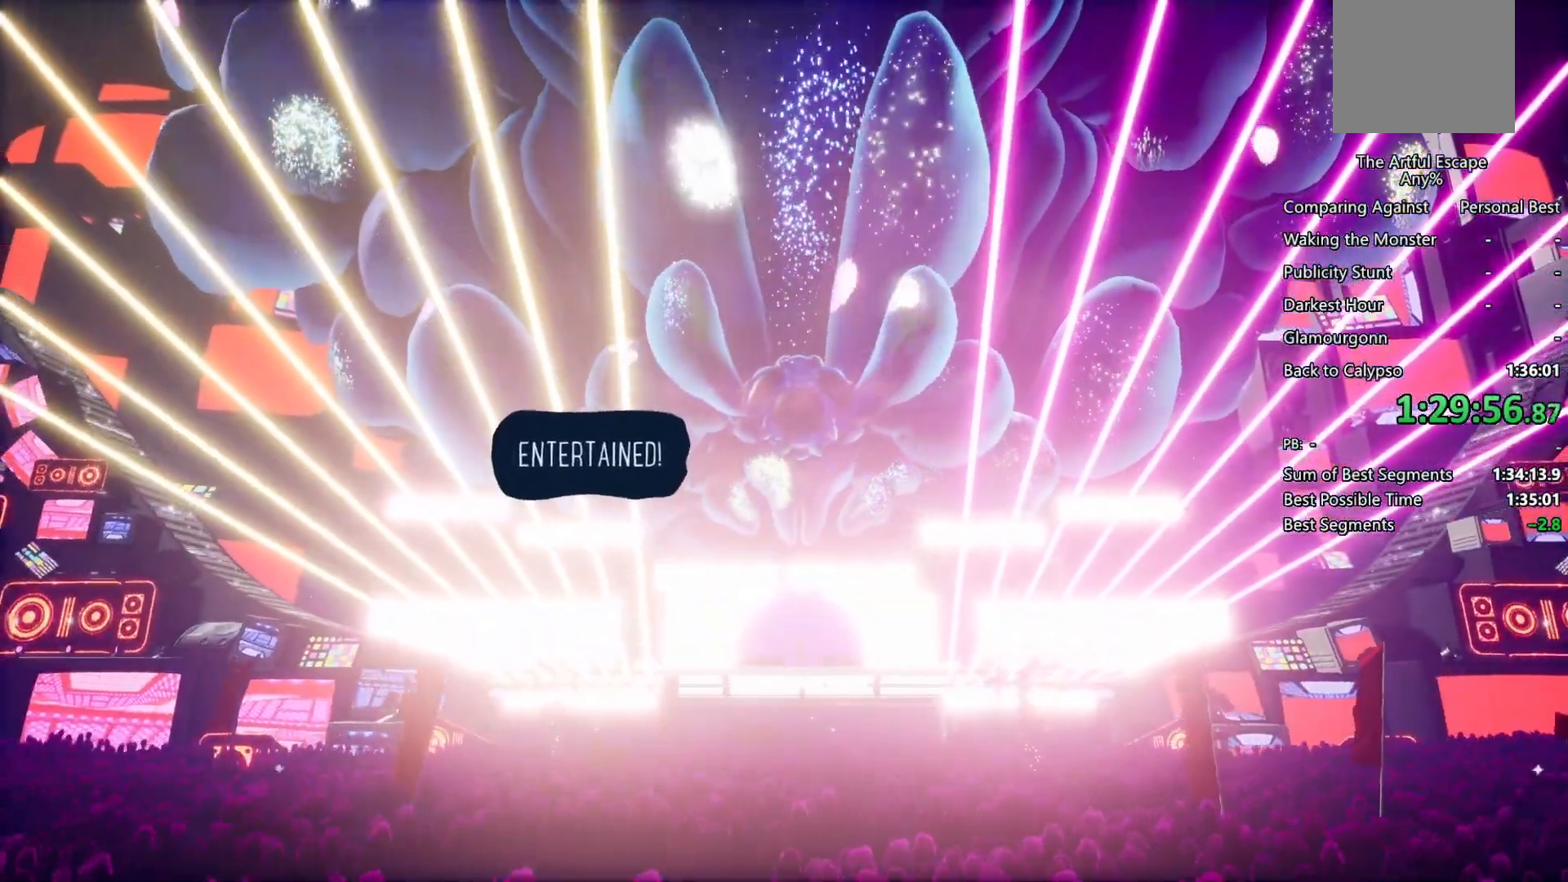
{"buttons": ["CROSS"], "left_stick": "up", "right_stick": "center", "events": [[67, "CIRCLE", "up"], [167, "CIRCLE", "down"], [167, "CROSS", "up"], [233, "CIRCLE", "up"], [233, "CROSS", "down"], [300, "CIRCLE", "down"], [400, "CIRCLE", "up"]]}
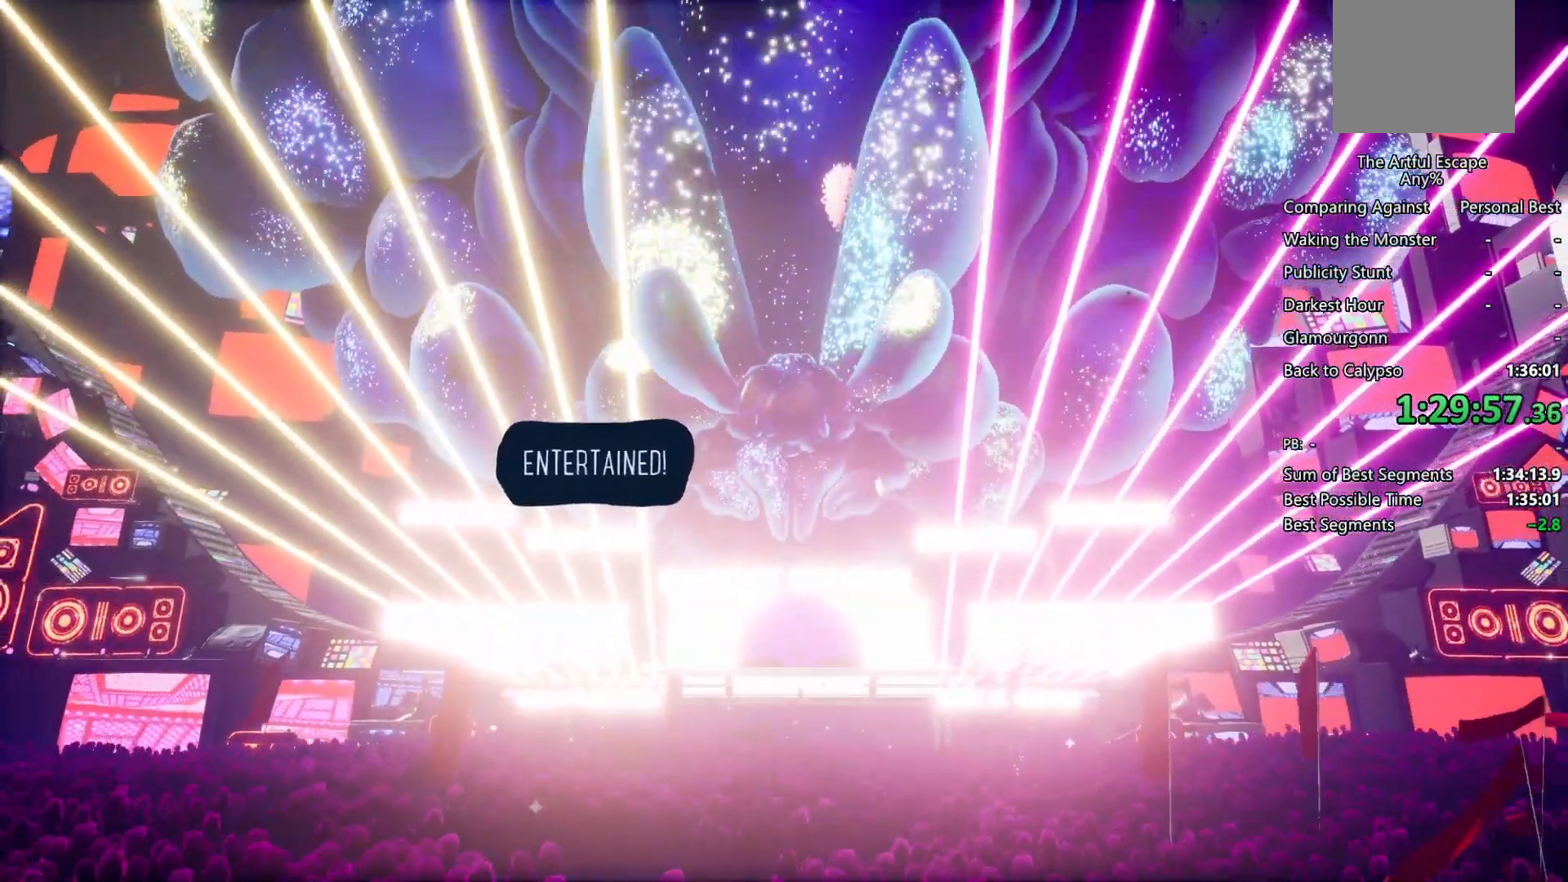
{"buttons": ["CROSS"], "left_stick": "up", "right_stick": "center", "events": [[33, "CIRCLE", "down"], [33, "CROSS", "up"], [100, "CROSS", "down"], [133, "CIRCLE", "up"], [200, "CIRCLE", "down"], [200, "CROSS", "up"], [267, "CIRCLE", "up"], [267, "CROSS", "down"], [400, "CIRCLE", "down"], [400, "CROSS", "up"], [433, "CROSS", "down"], [467, "CIRCLE", "up"]]}
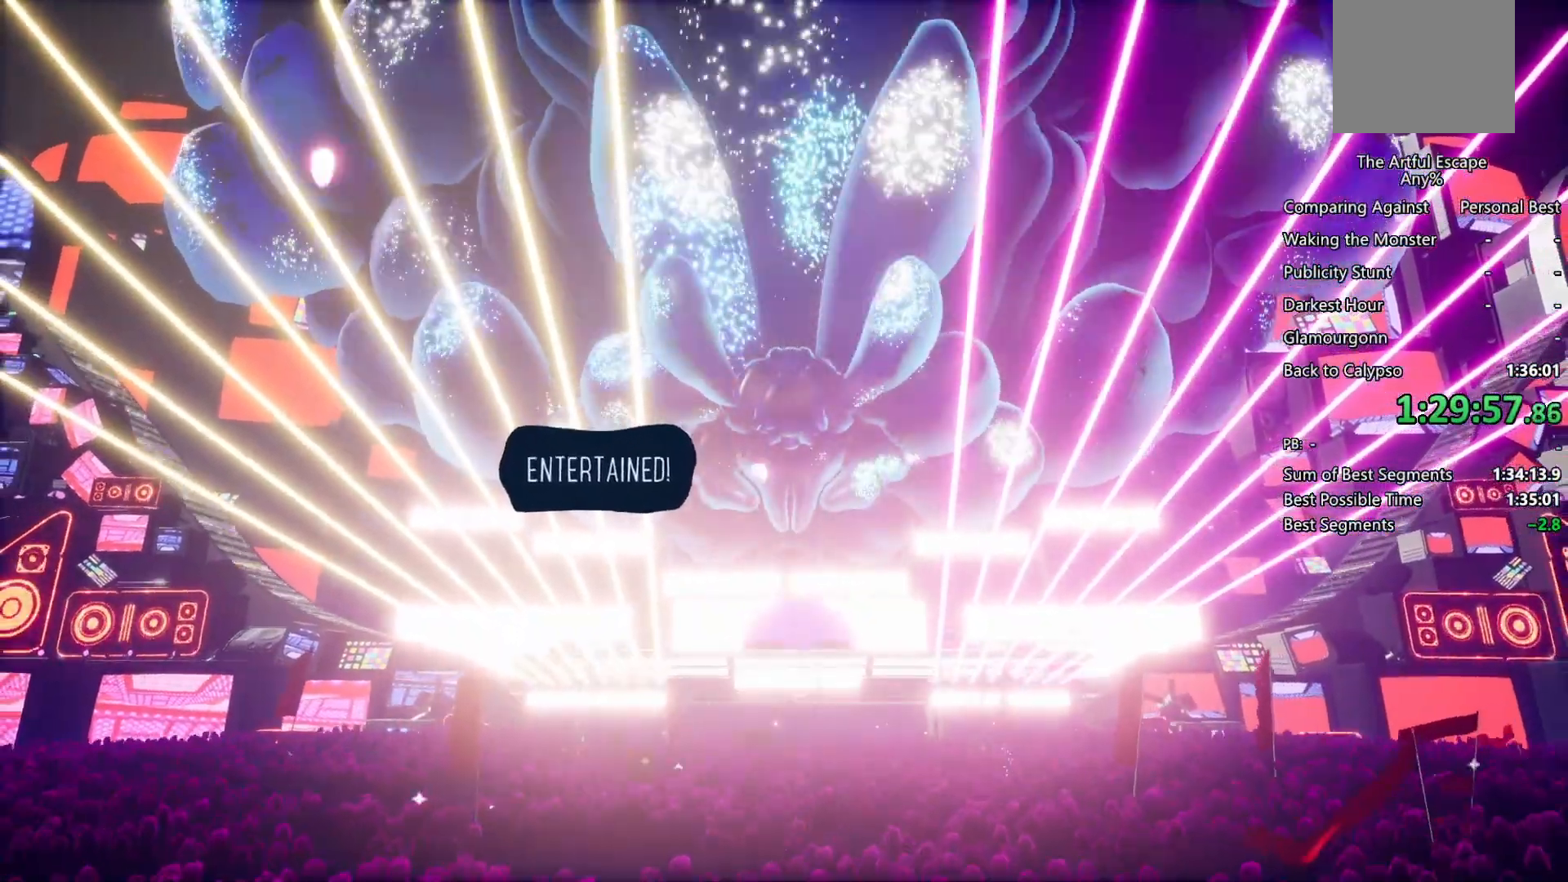
{"buttons": ["CROSS"], "left_stick": "up", "right_stick": "center", "events": [[67, "CIRCLE", "down"], [167, "CIRCLE", "up"], [233, "CIRCLE", "down"], [300, "CROSS", "up"], [333, "CIRCLE", "up"], [333, "CROSS", "down"], [433, "CIRCLE", "down"], [500, "CIRCLE", "up"]]}
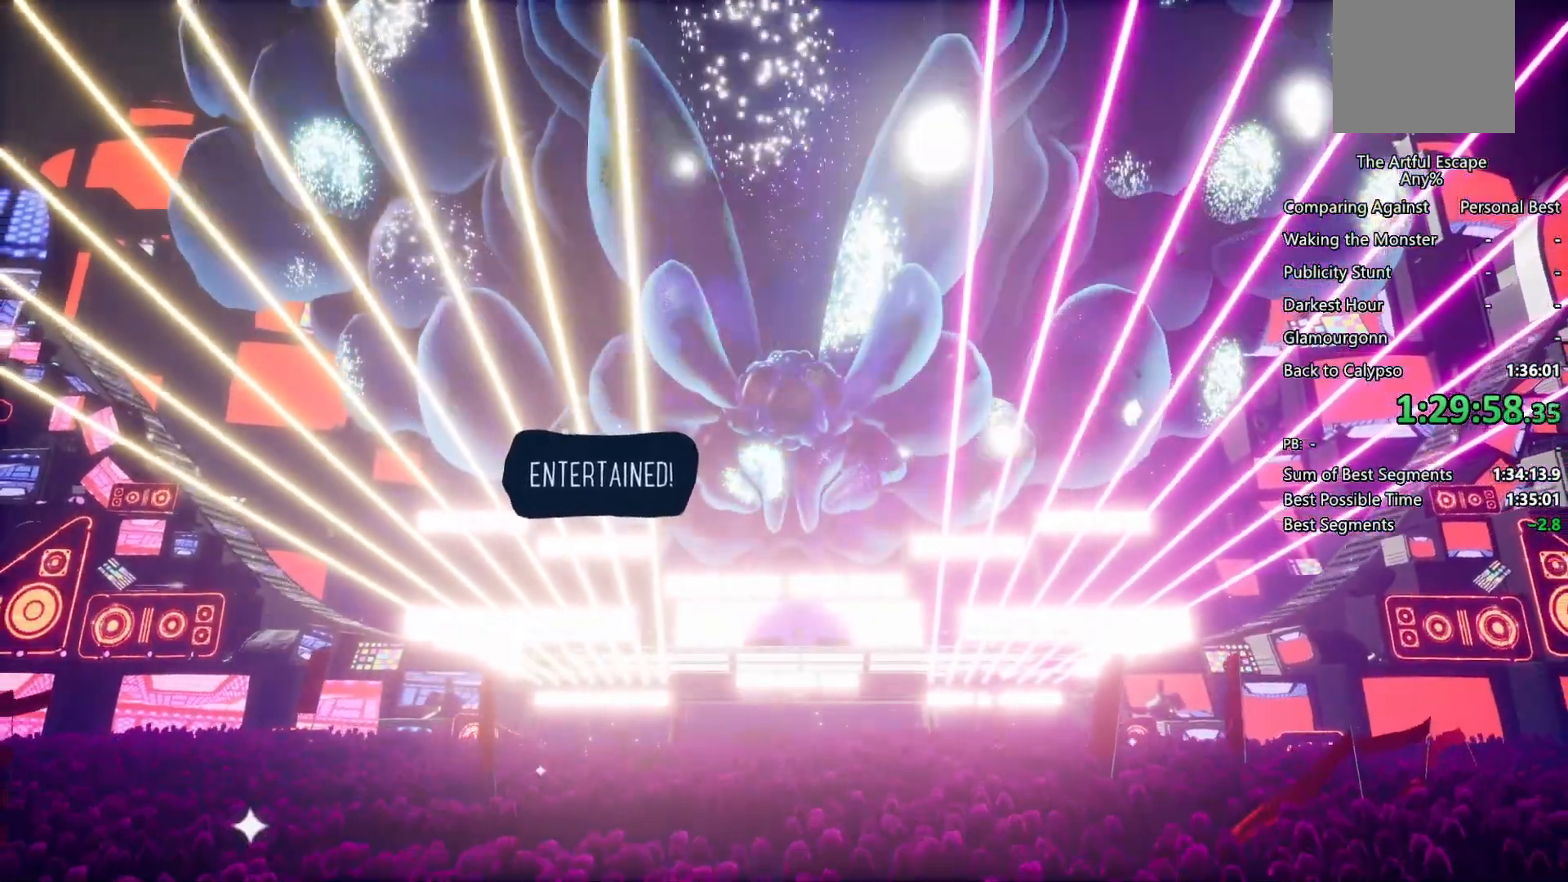
{"buttons": ["CIRCLE"], "left_stick": "up", "right_stick": "center", "events": [[100, "CROSS", "up"], [133, "CIRCLE", "down"], [200, "CIRCLE", "up"], [200, "CROSS", "down"], [267, "CIRCLE", "down"], [267, "CROSS", "up"], [333, "CIRCLE", "up"], [333, "CROSS", "down"], [467, "CIRCLE", "down"], [467, "CROSS", "up"]]}